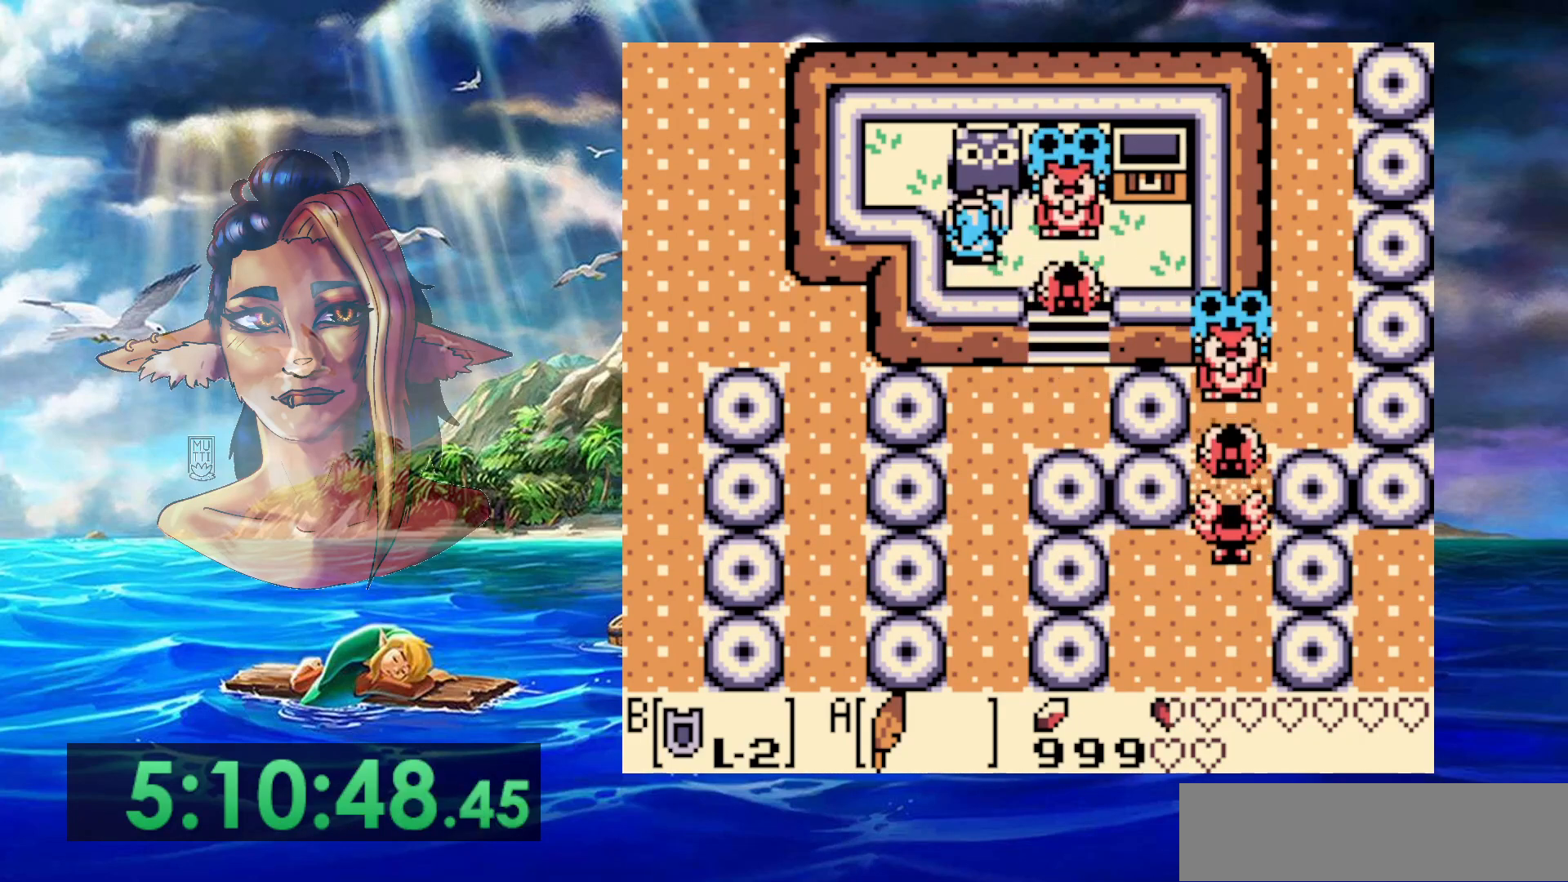
Gameplay with a controller (Nintendo layout); each line is a JSON object with the inputs held at the frame after it. "events" lists button and stick changes between this image and that frame as [ms after this image, input, new state], when the widget could be followed in between. Not read: DPAD_DOWN DPAD_RIGHT DPAD_UP L3 R3.
{"buttons": ["B"], "events": []}
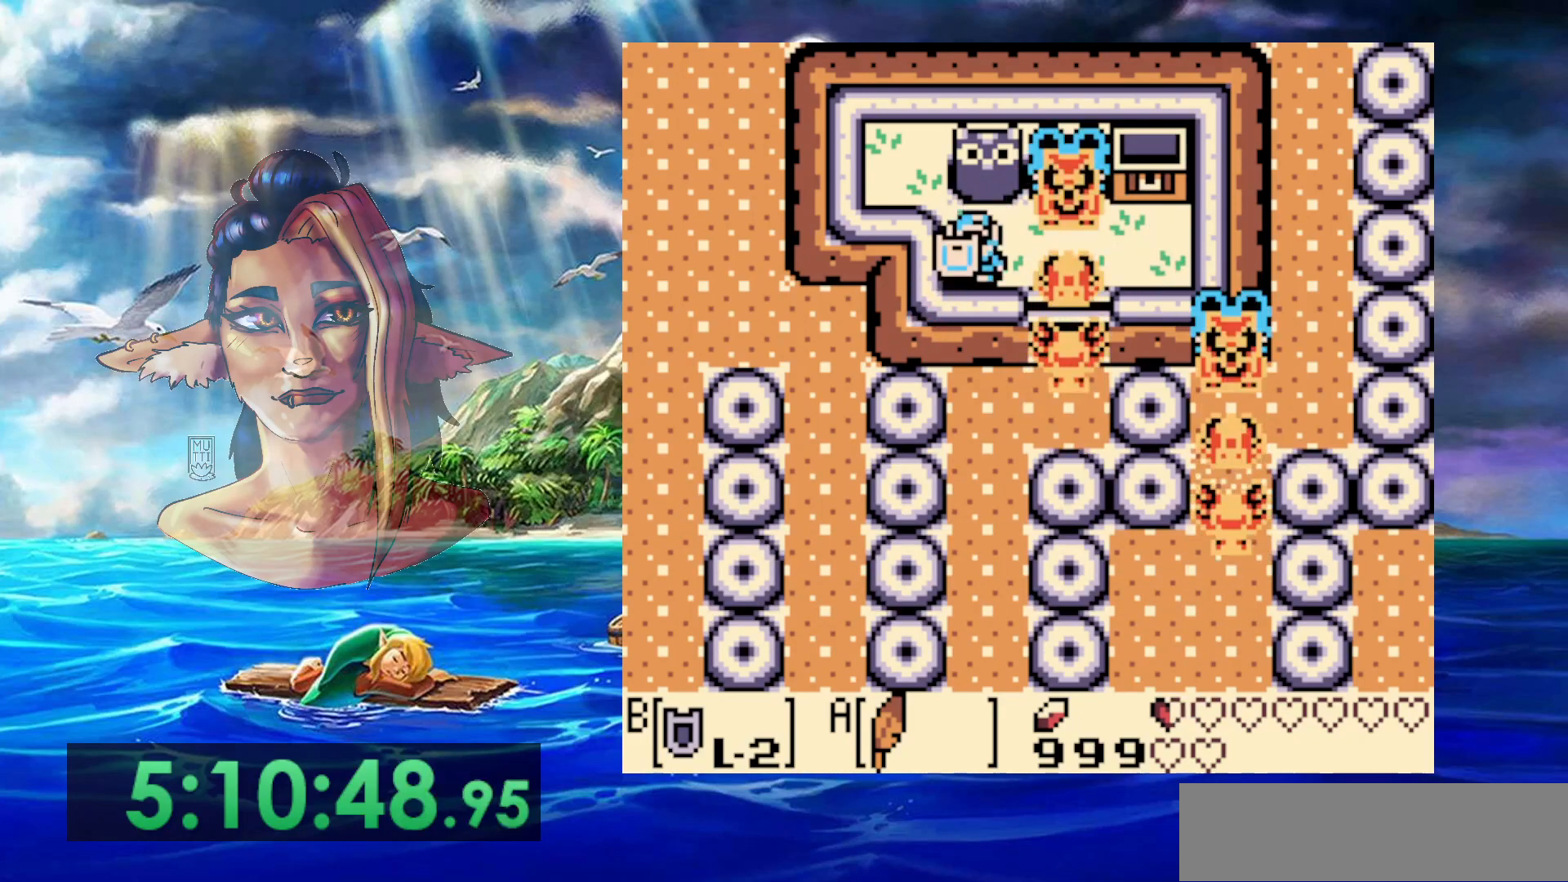
{"buttons": ["B"], "events": []}
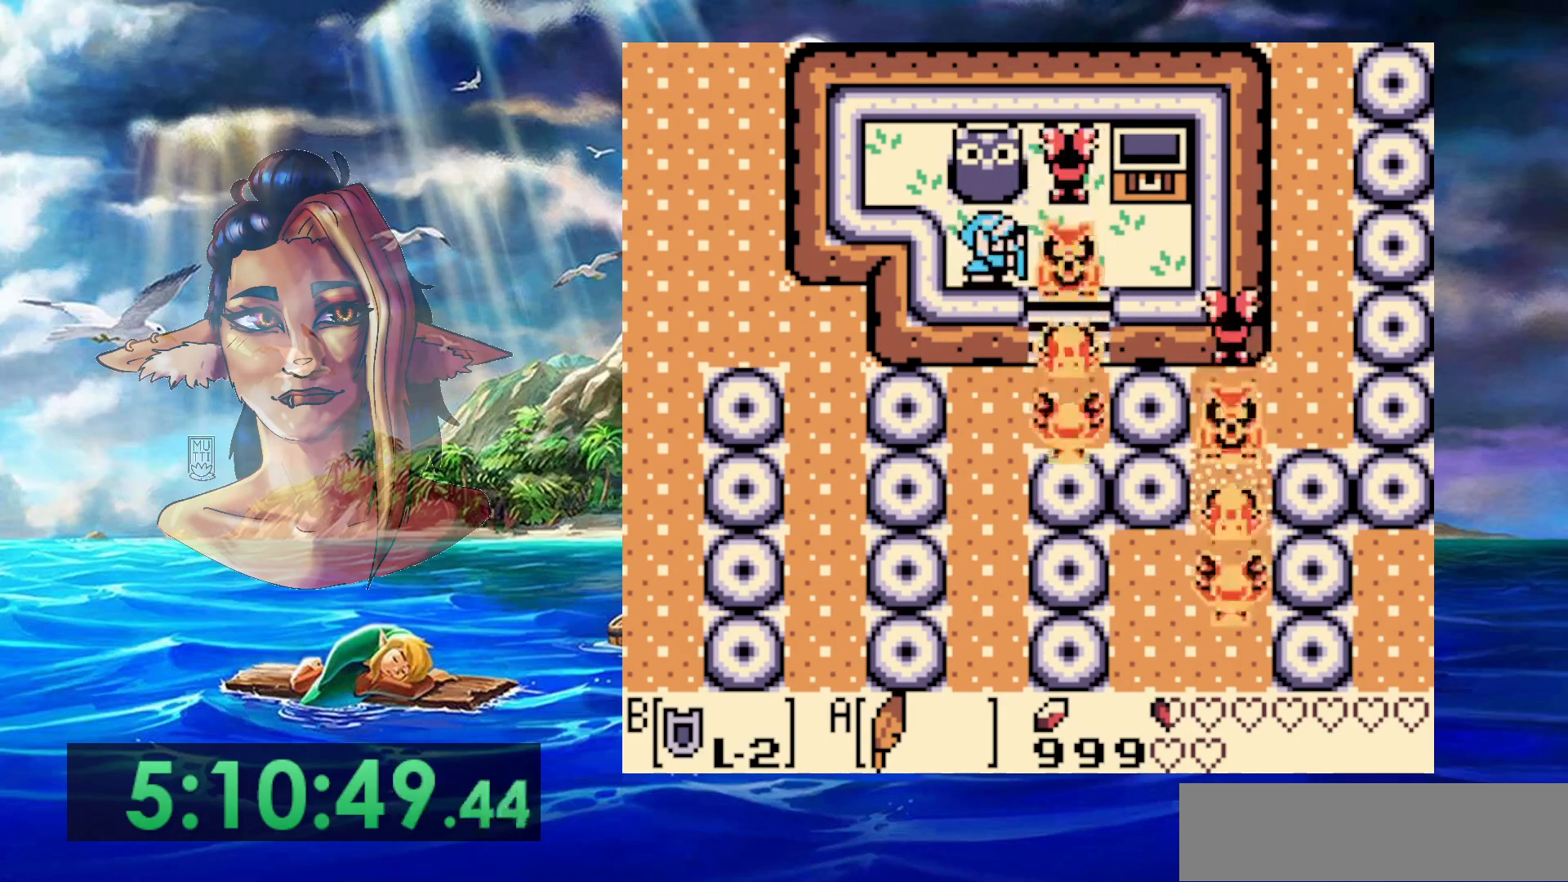
{"buttons": ["B"], "events": []}
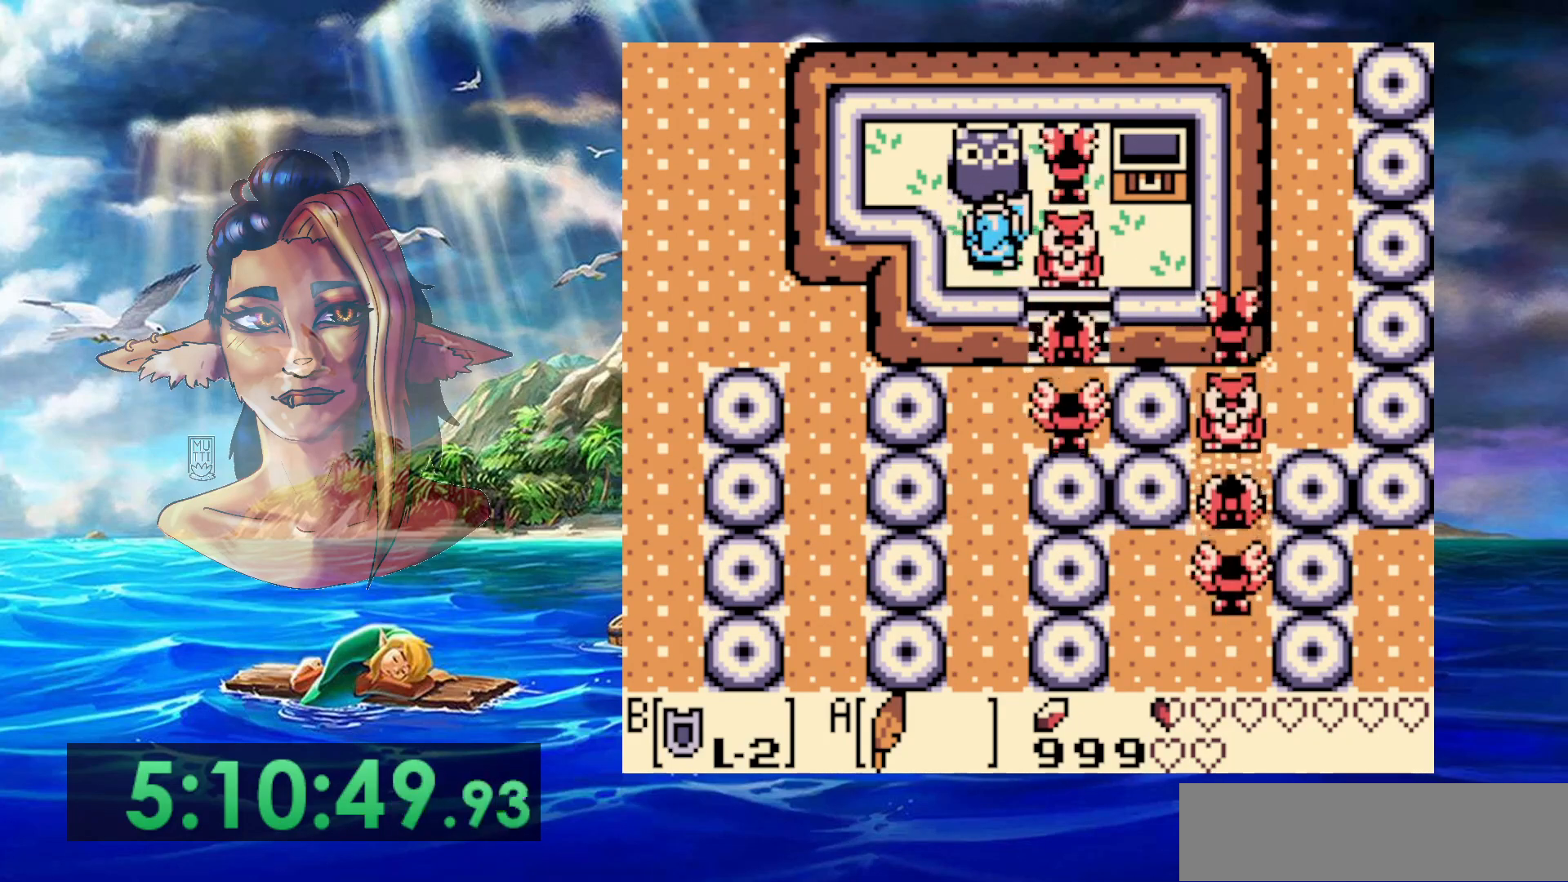
{"buttons": ["B"], "events": []}
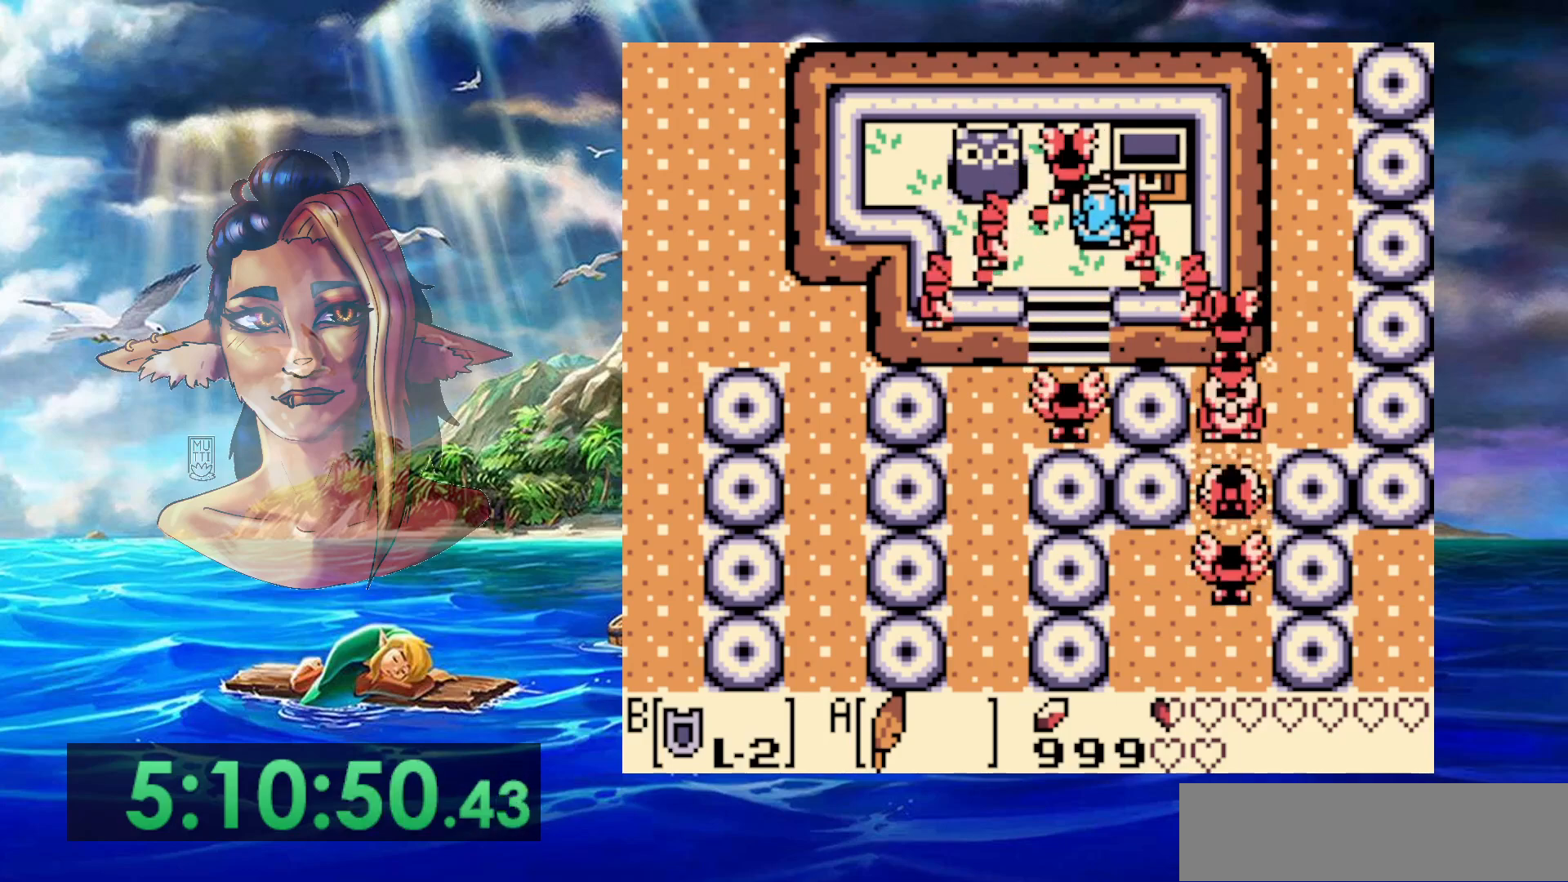
{"buttons": ["B"], "events": []}
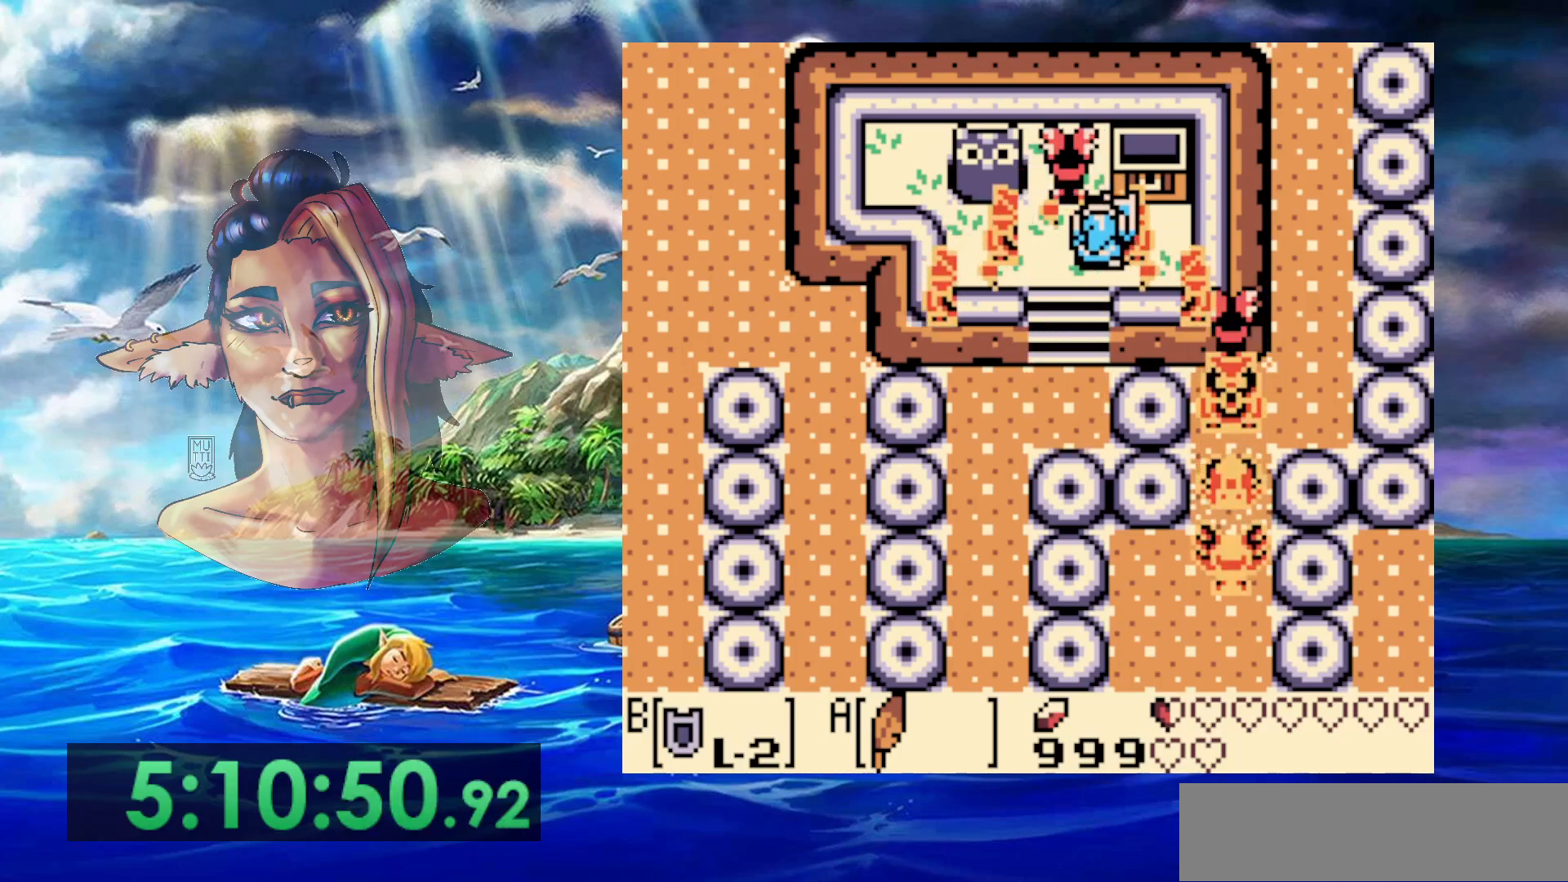
{"buttons": ["B"], "events": []}
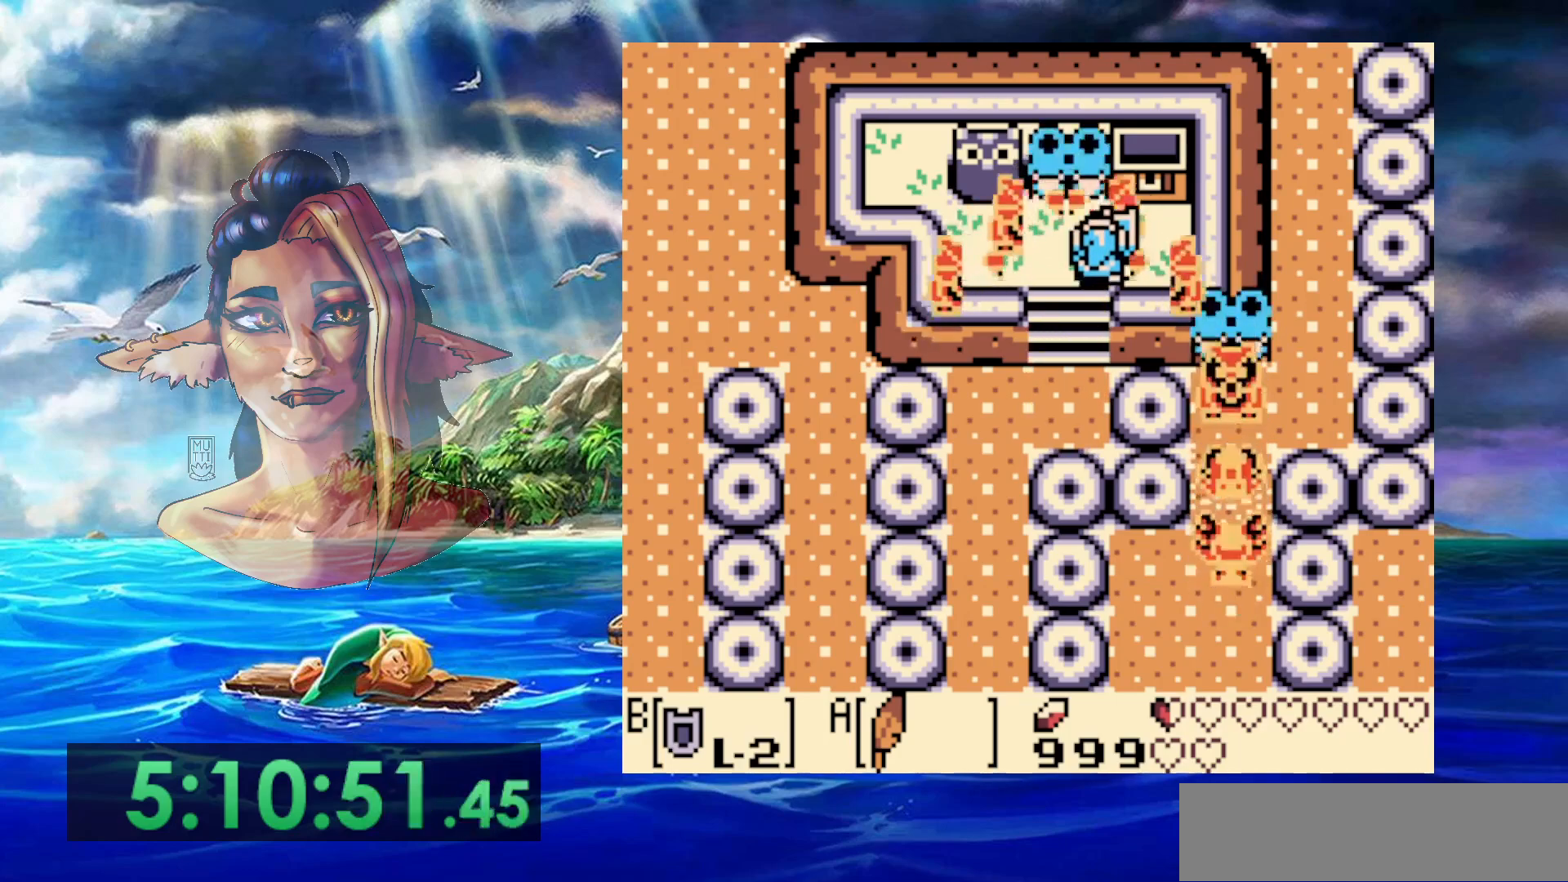
{"buttons": ["B"], "events": []}
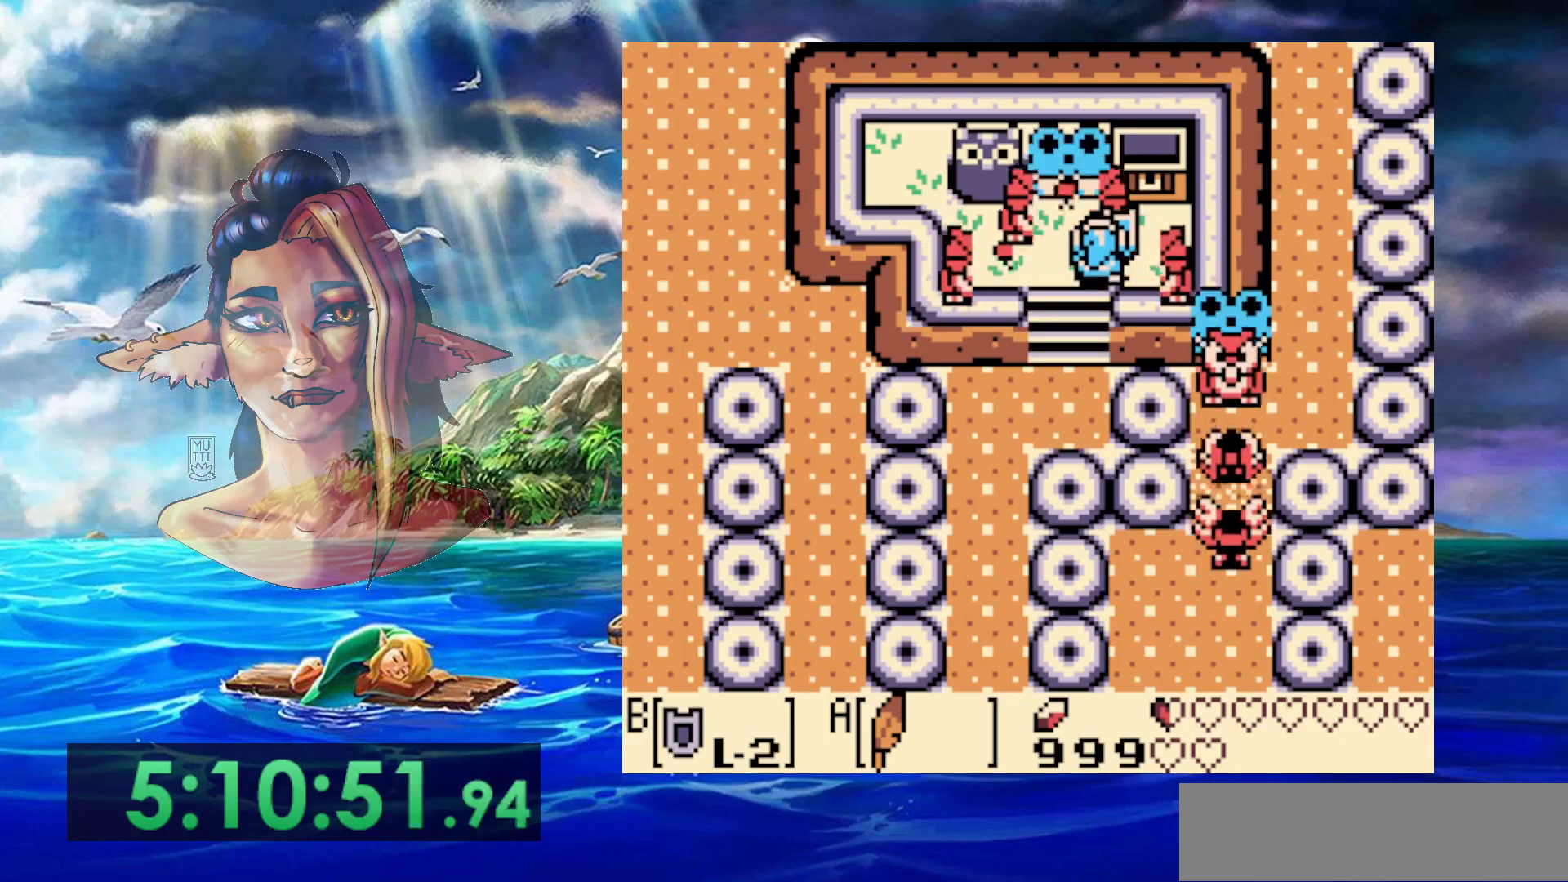
{"buttons": ["B"], "events": [[100, "DPAD_LEFT", "down"], [150, "DPAD_LEFT", "up"]]}
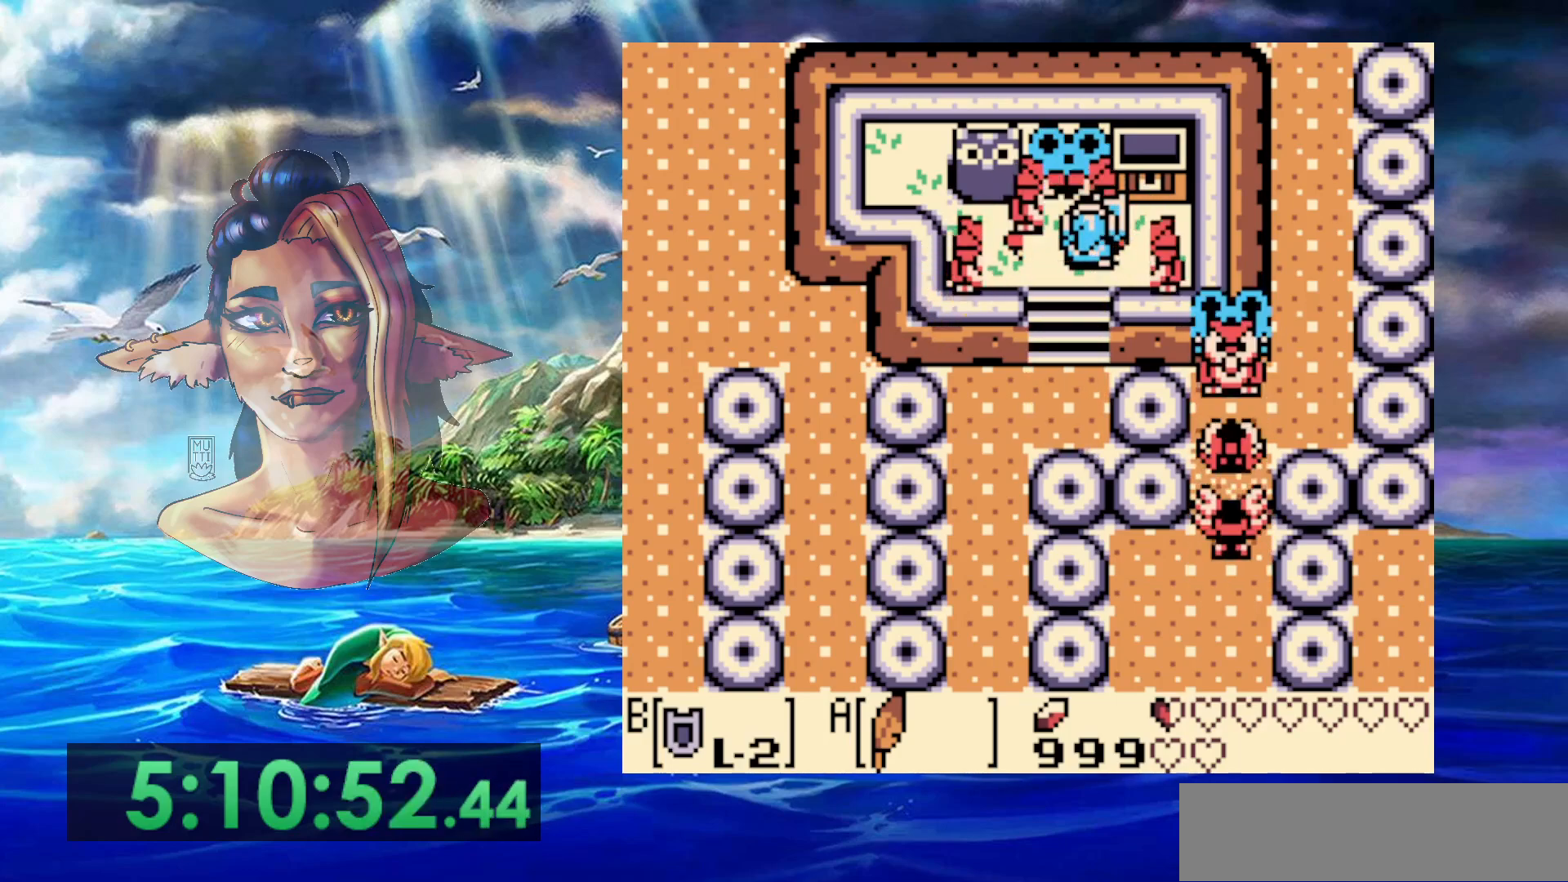
{"buttons": ["B"], "events": []}
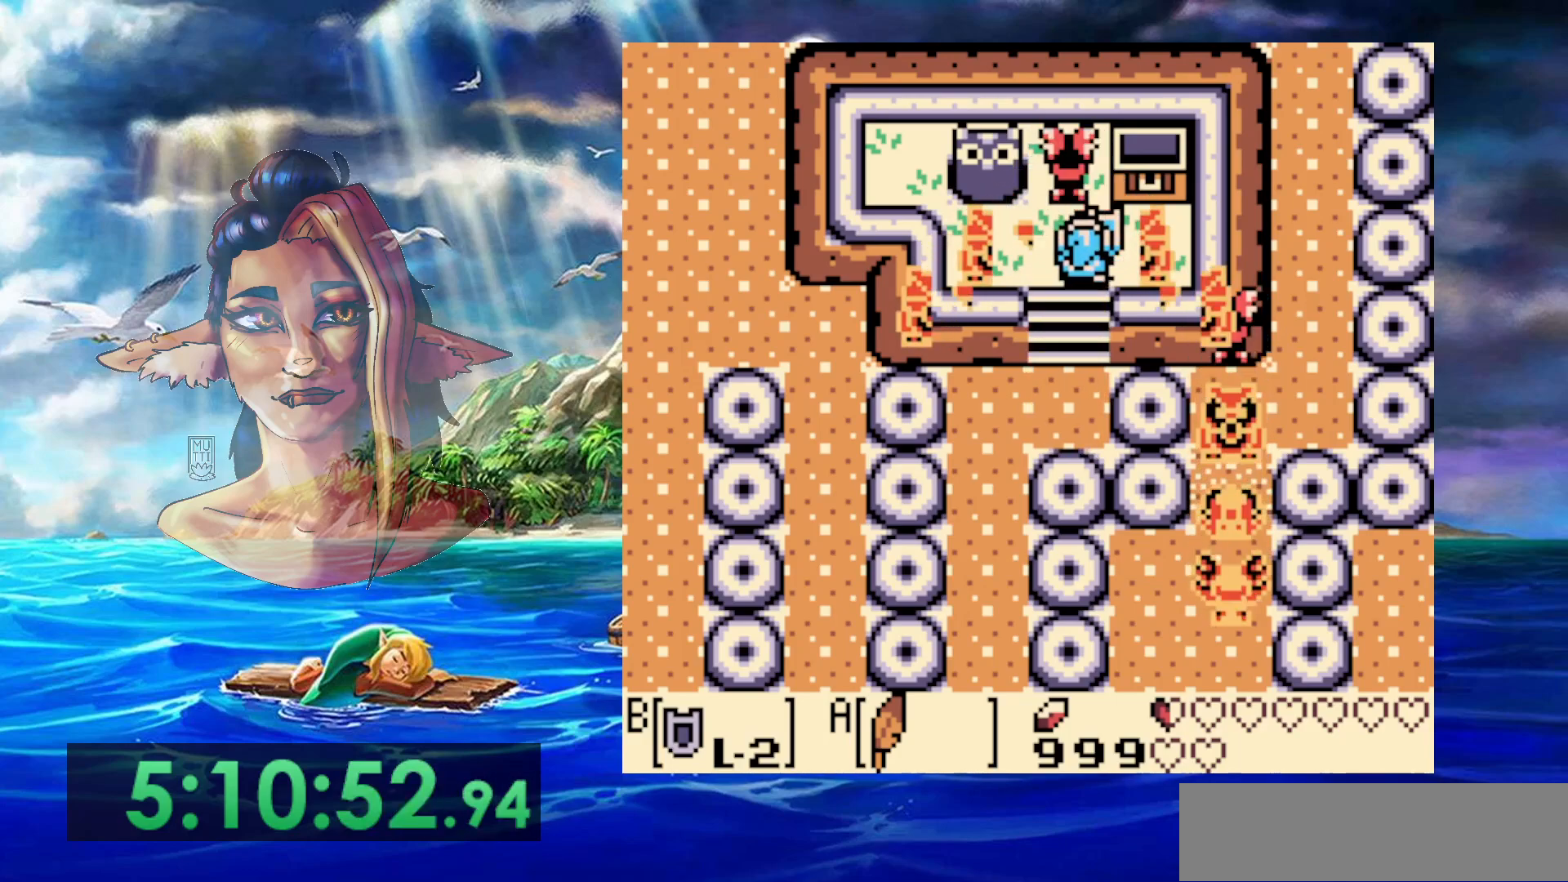
{"buttons": ["B"], "events": []}
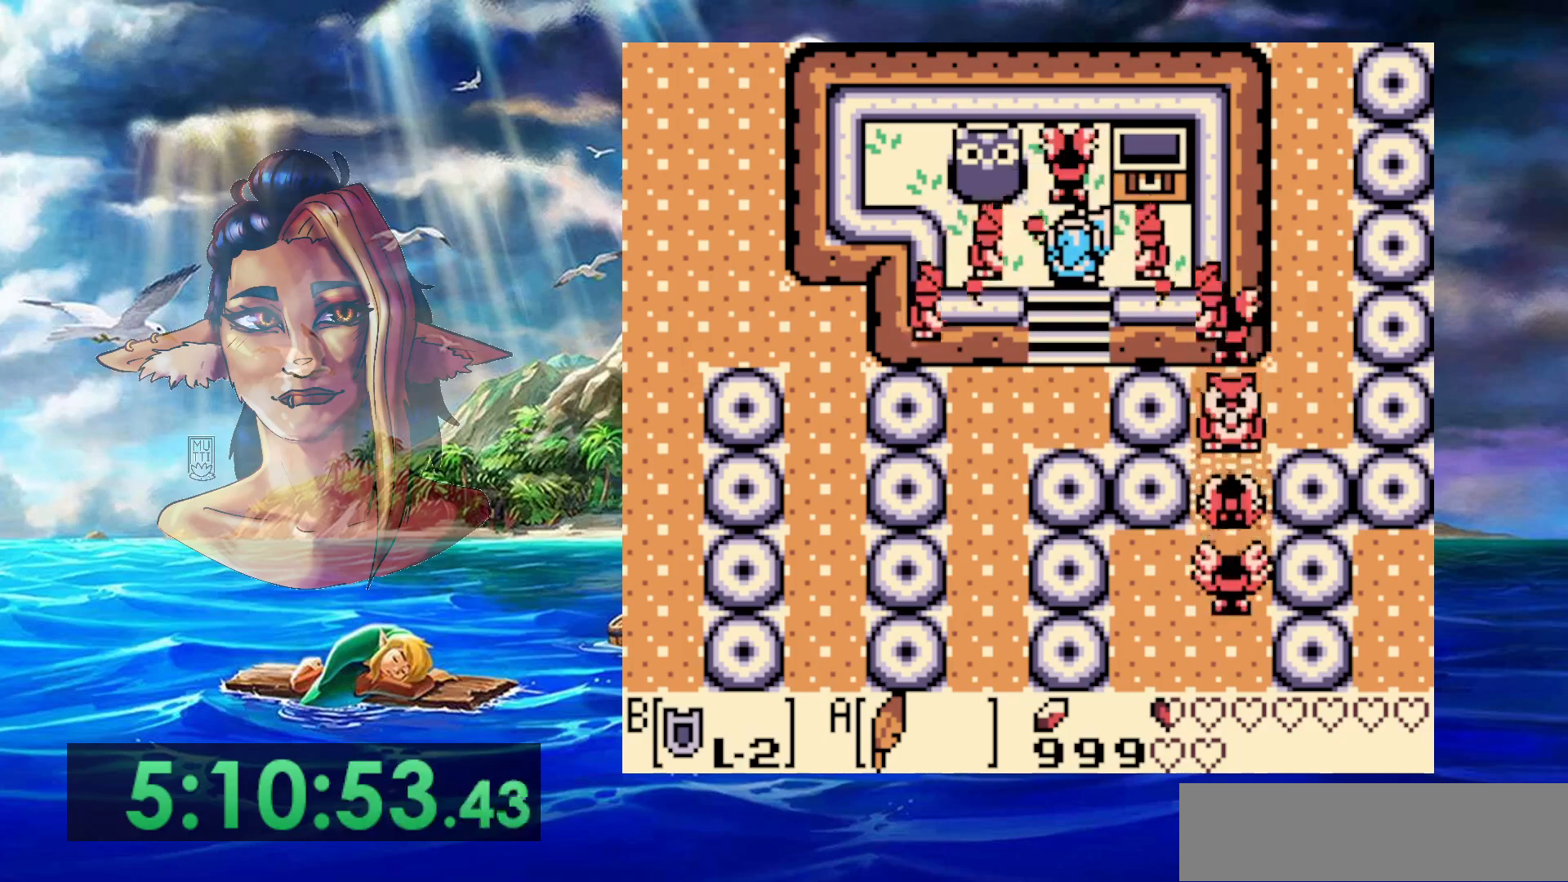
{"buttons": ["B"], "events": []}
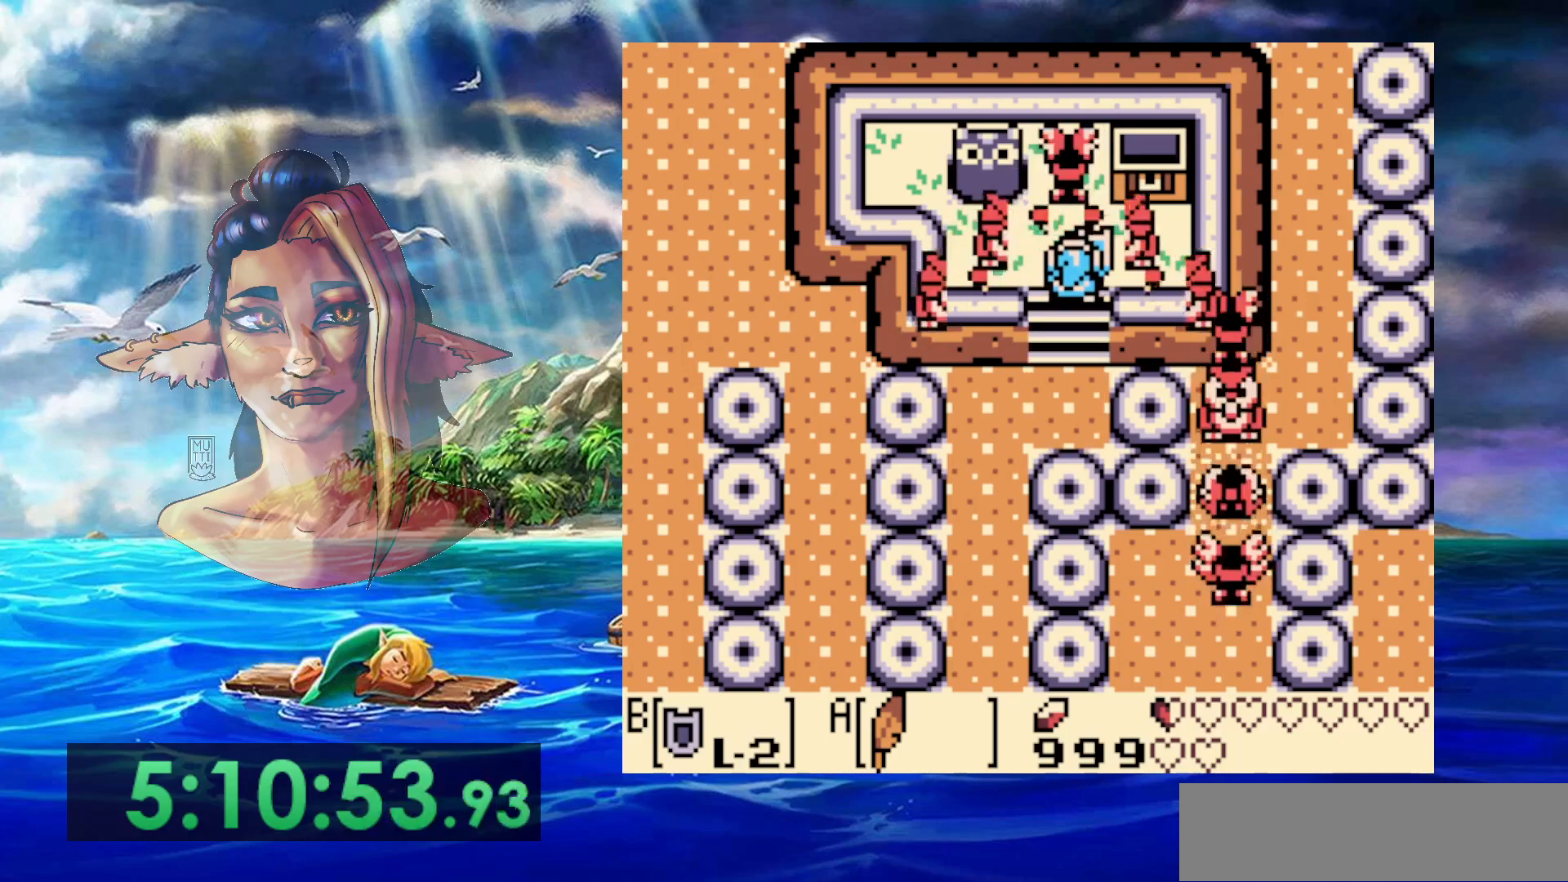
{"buttons": ["B"], "events": []}
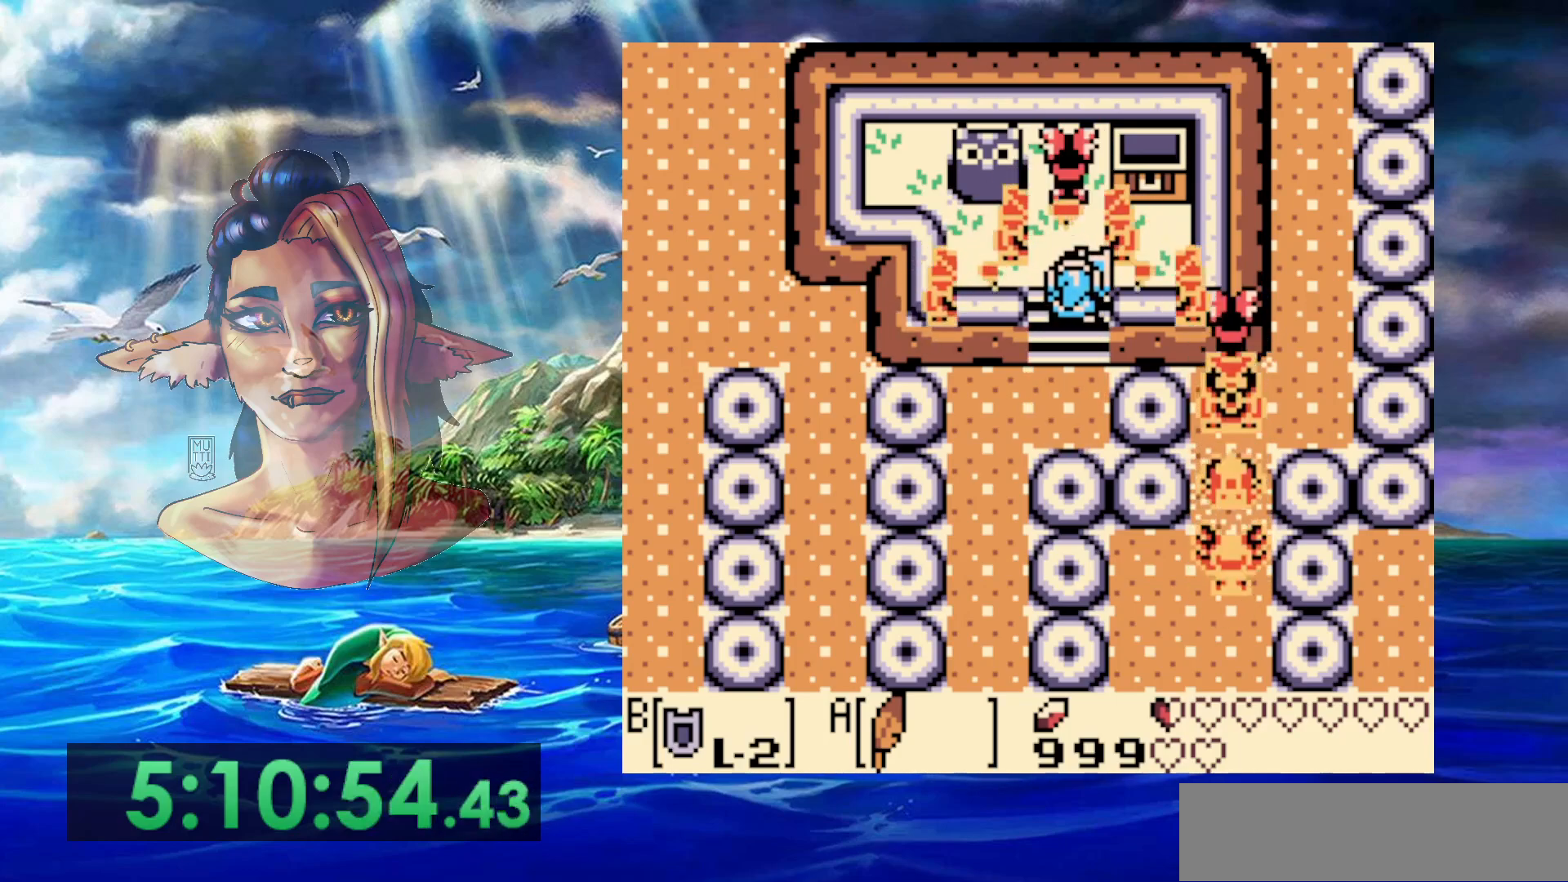
{"buttons": ["B"], "events": []}
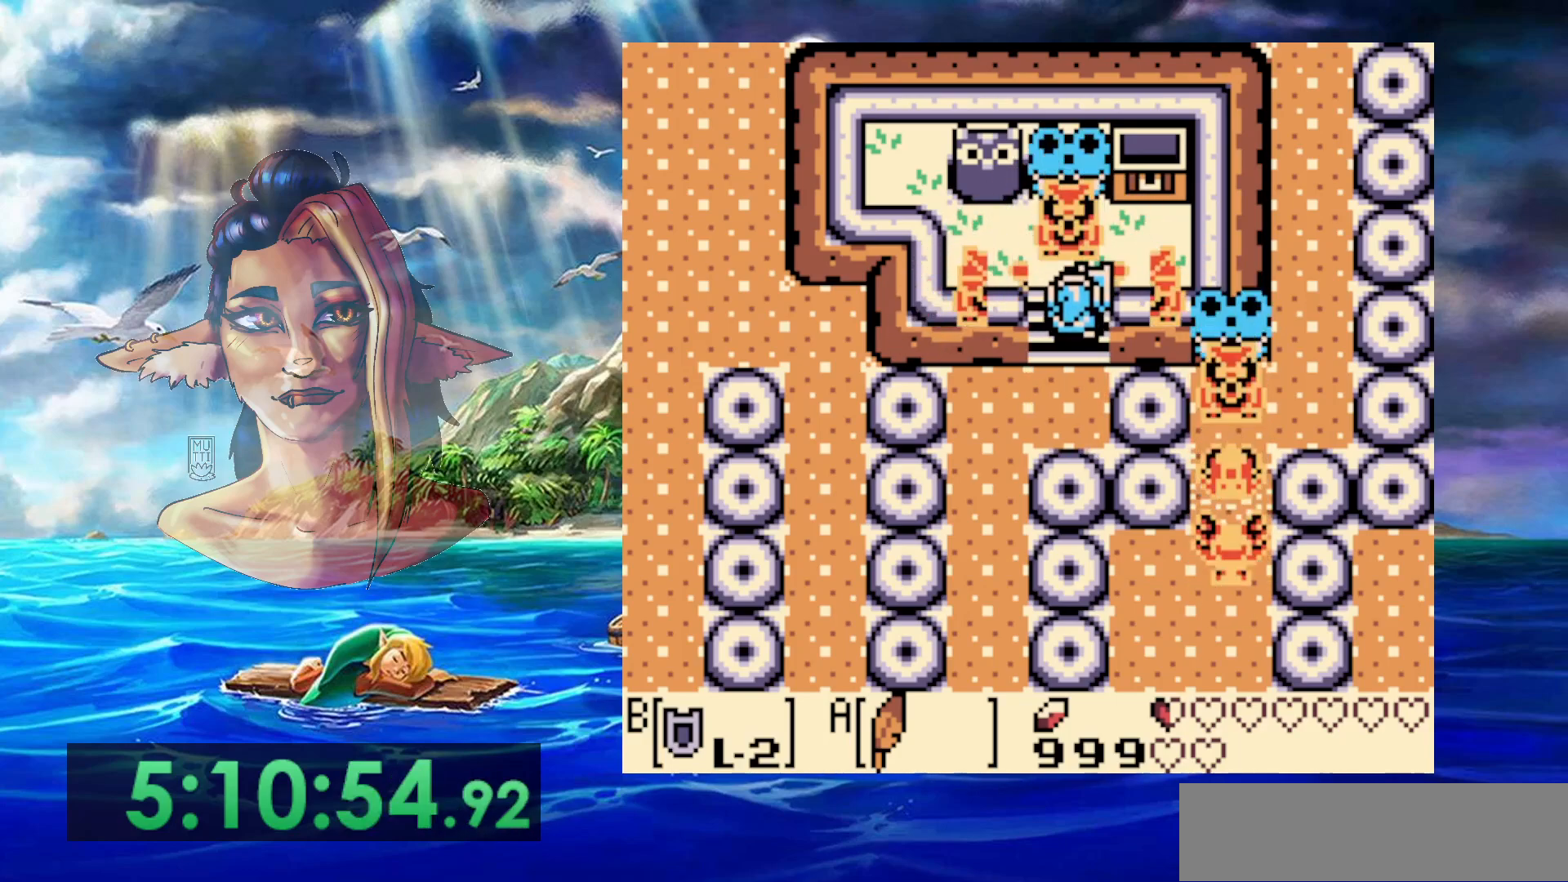
{"buttons": ["B"], "events": []}
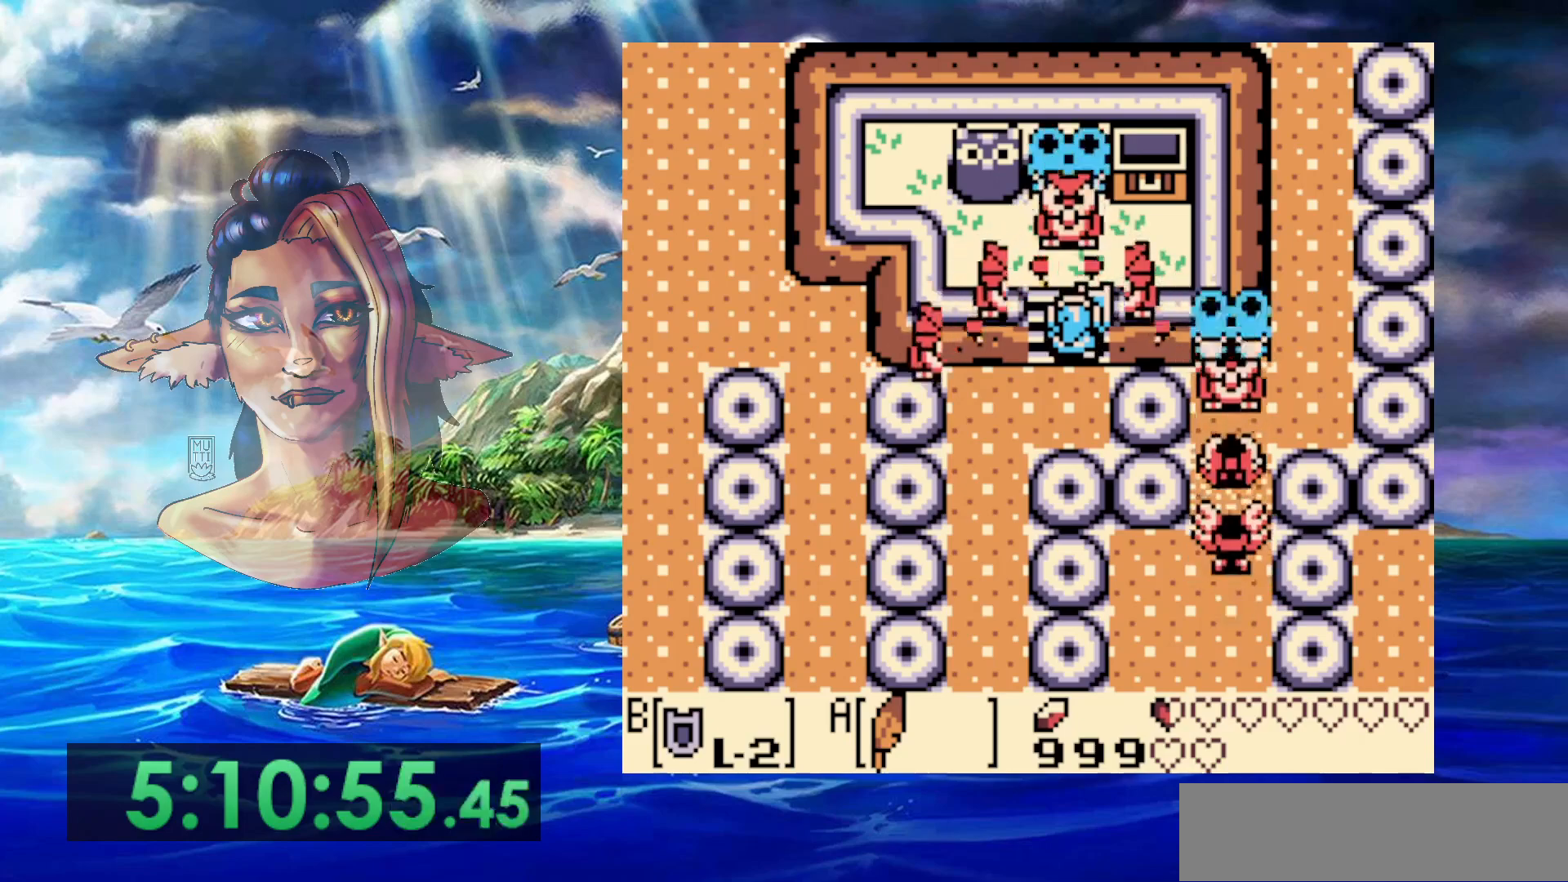
{"buttons": ["B"], "events": []}
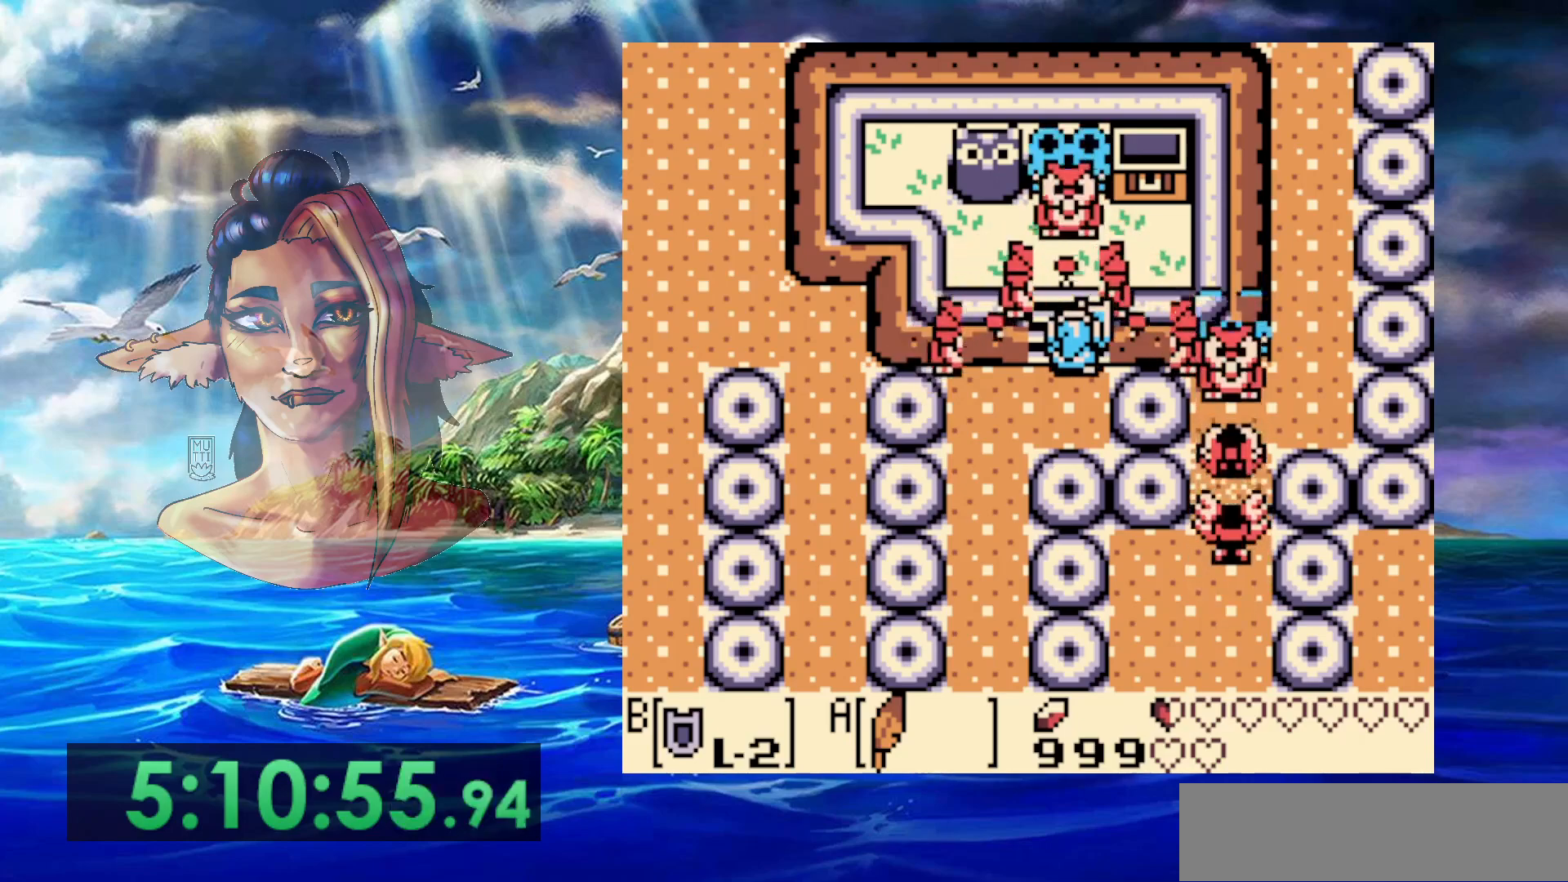
{"buttons": ["B"], "events": []}
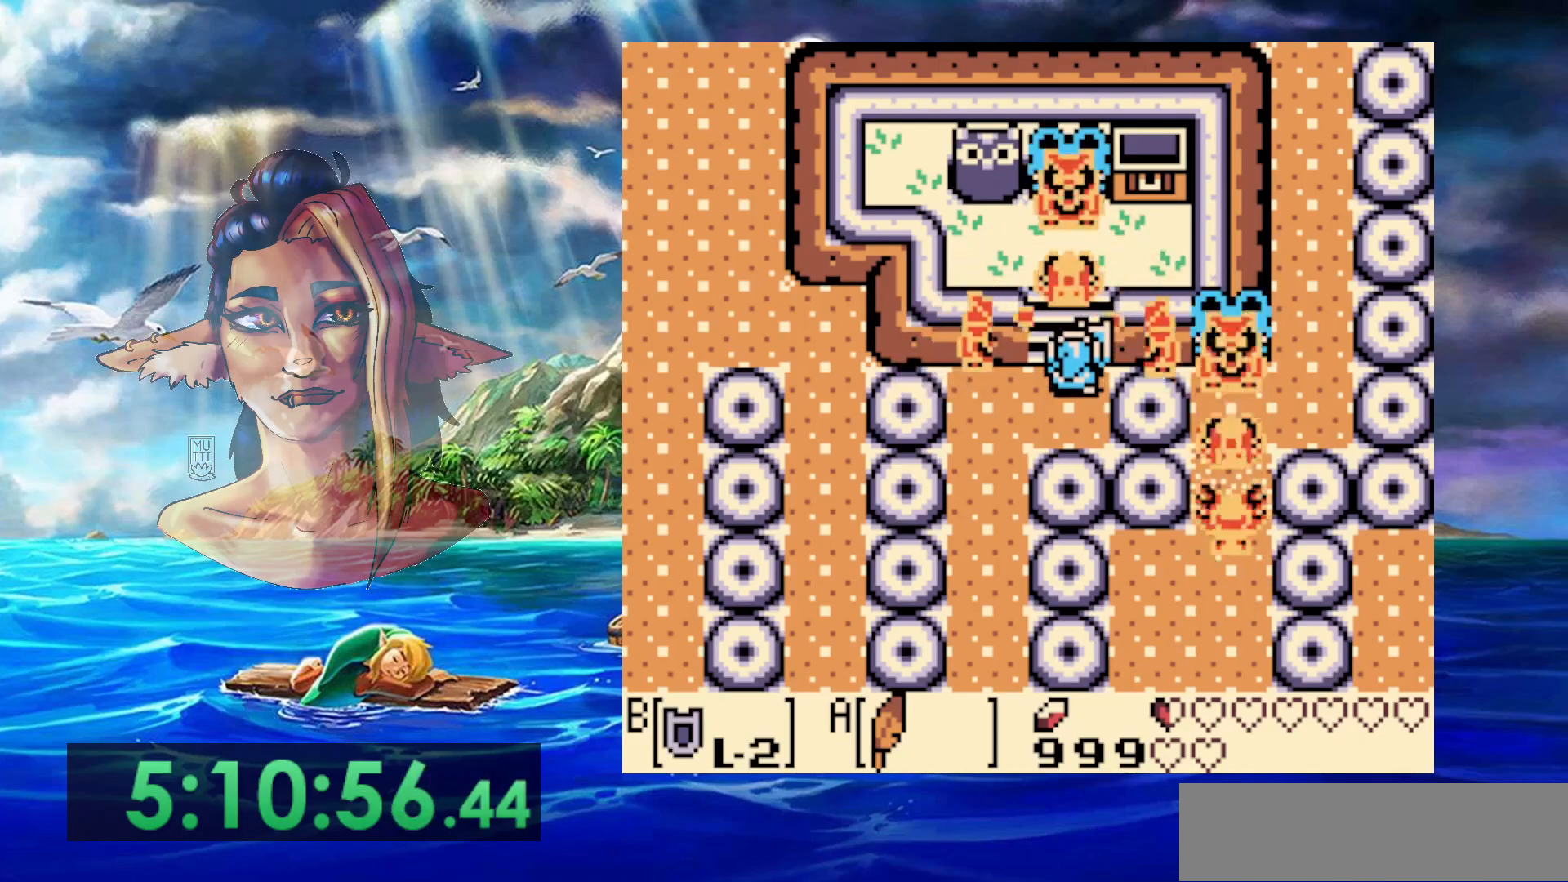
{"buttons": ["B"], "events": []}
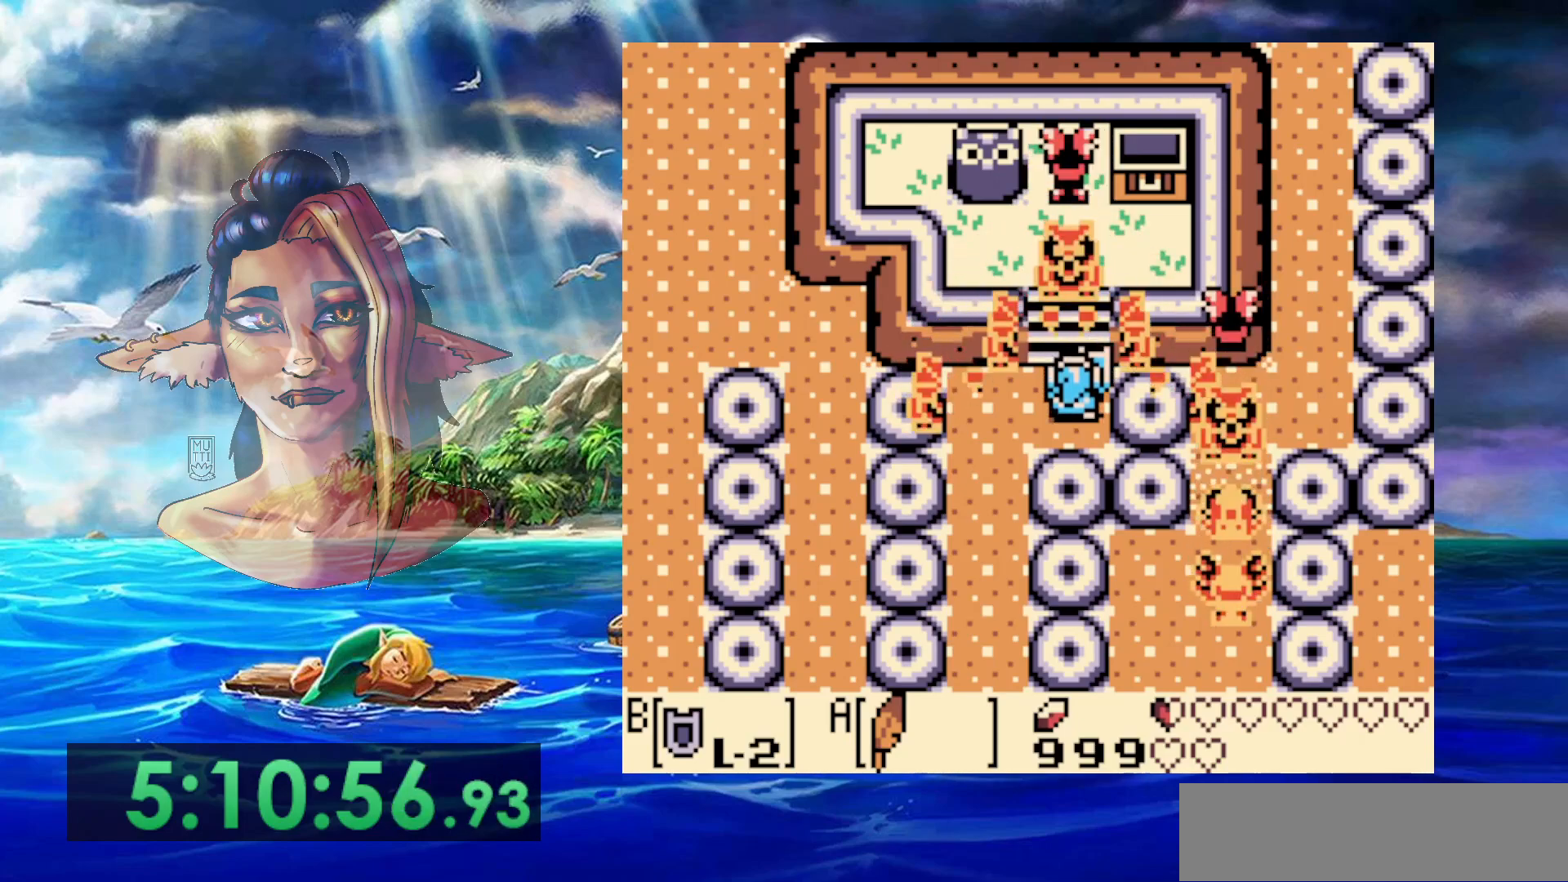
{"buttons": ["B"], "events": []}
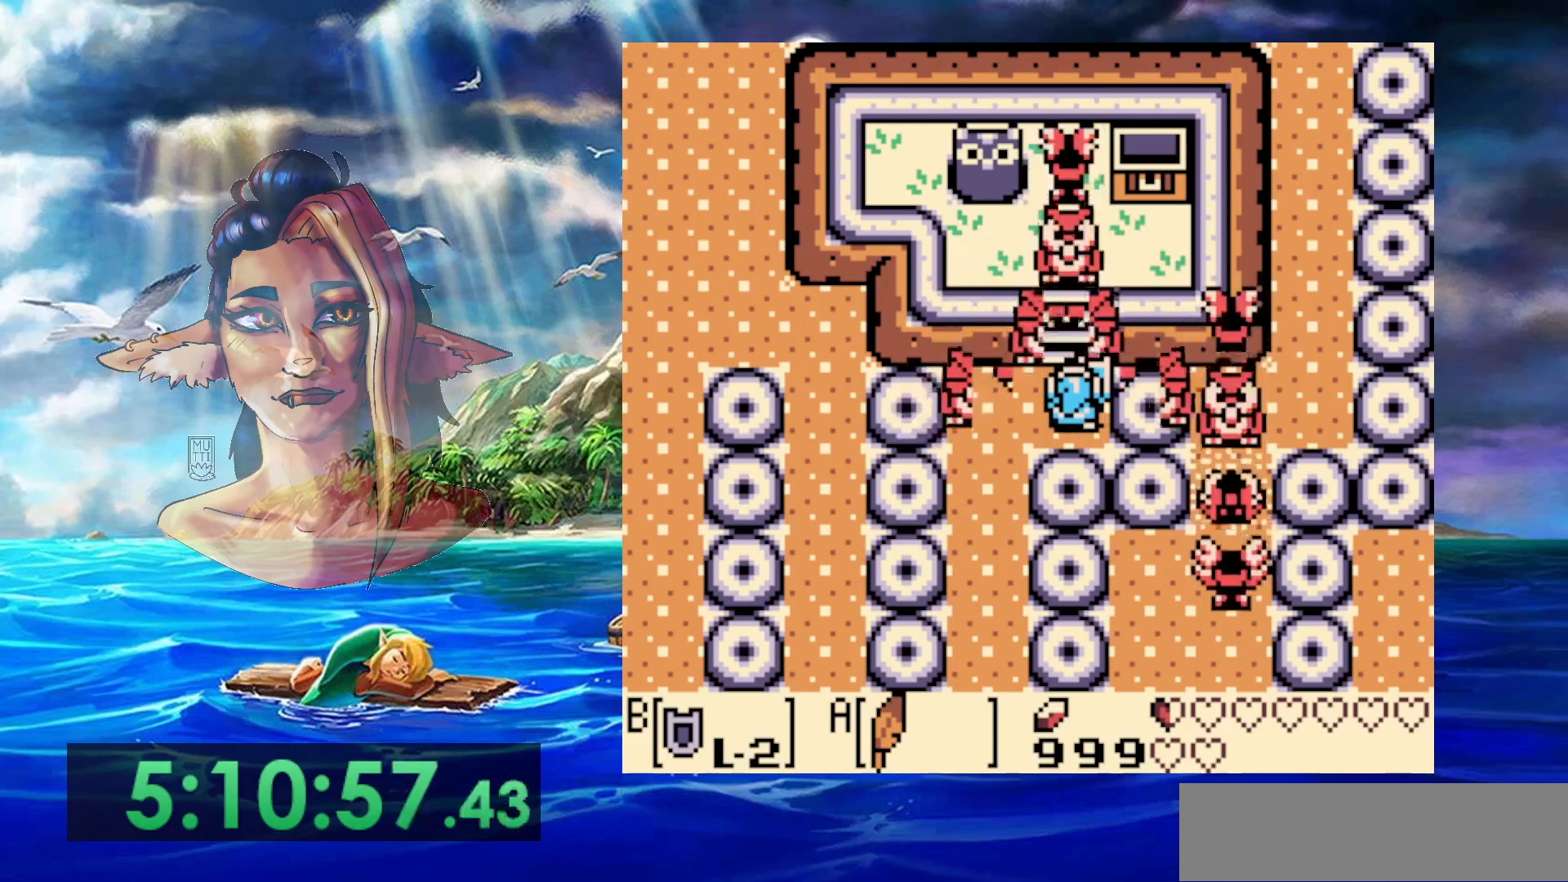
{"buttons": ["B"], "events": []}
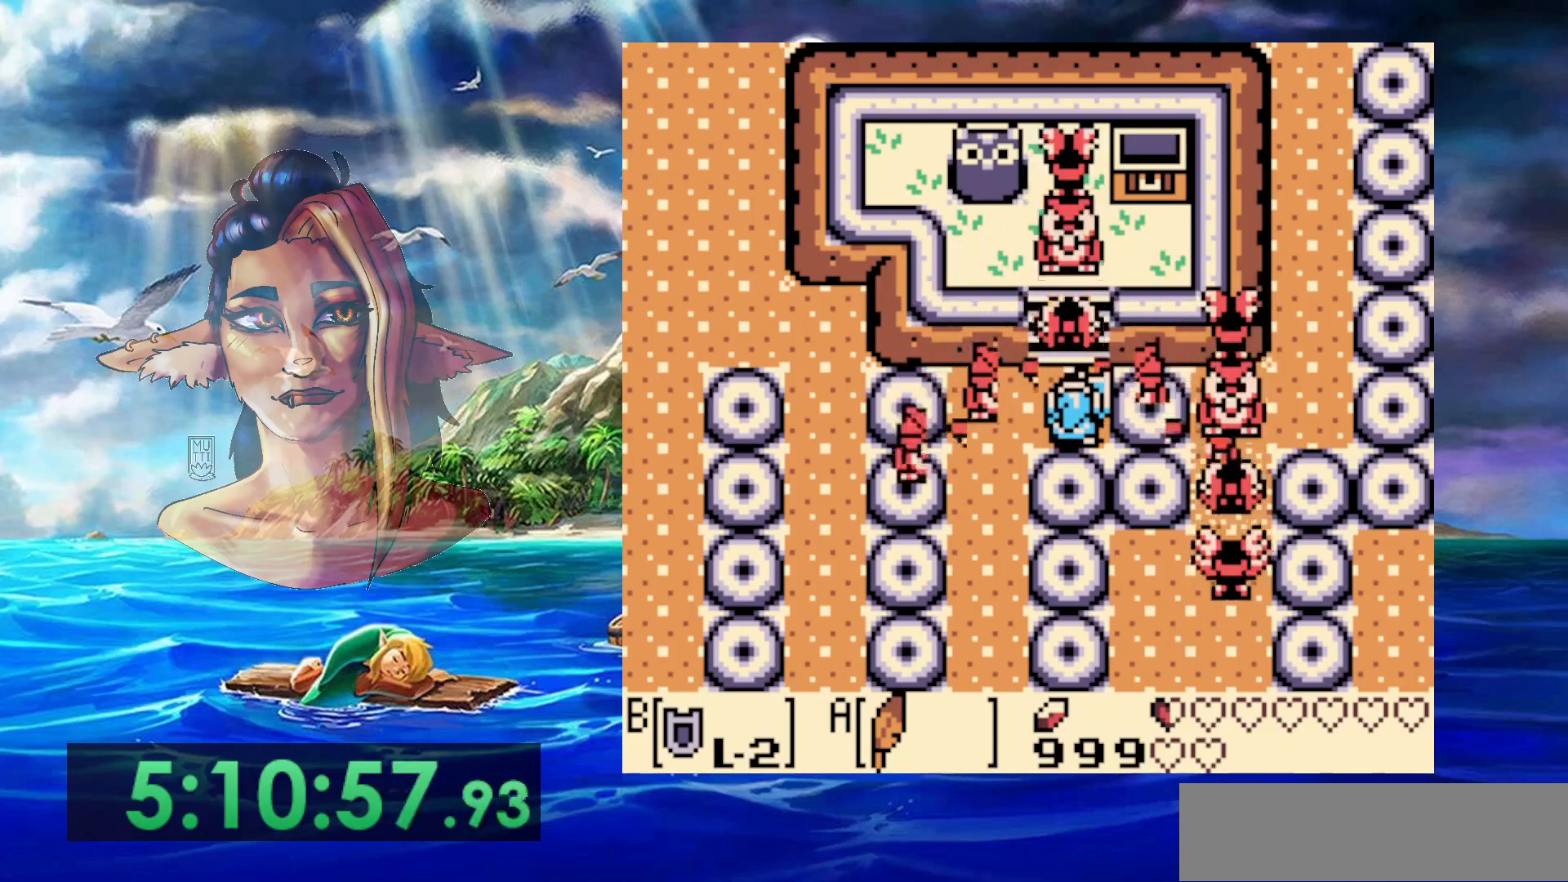
{"buttons": ["B"], "events": []}
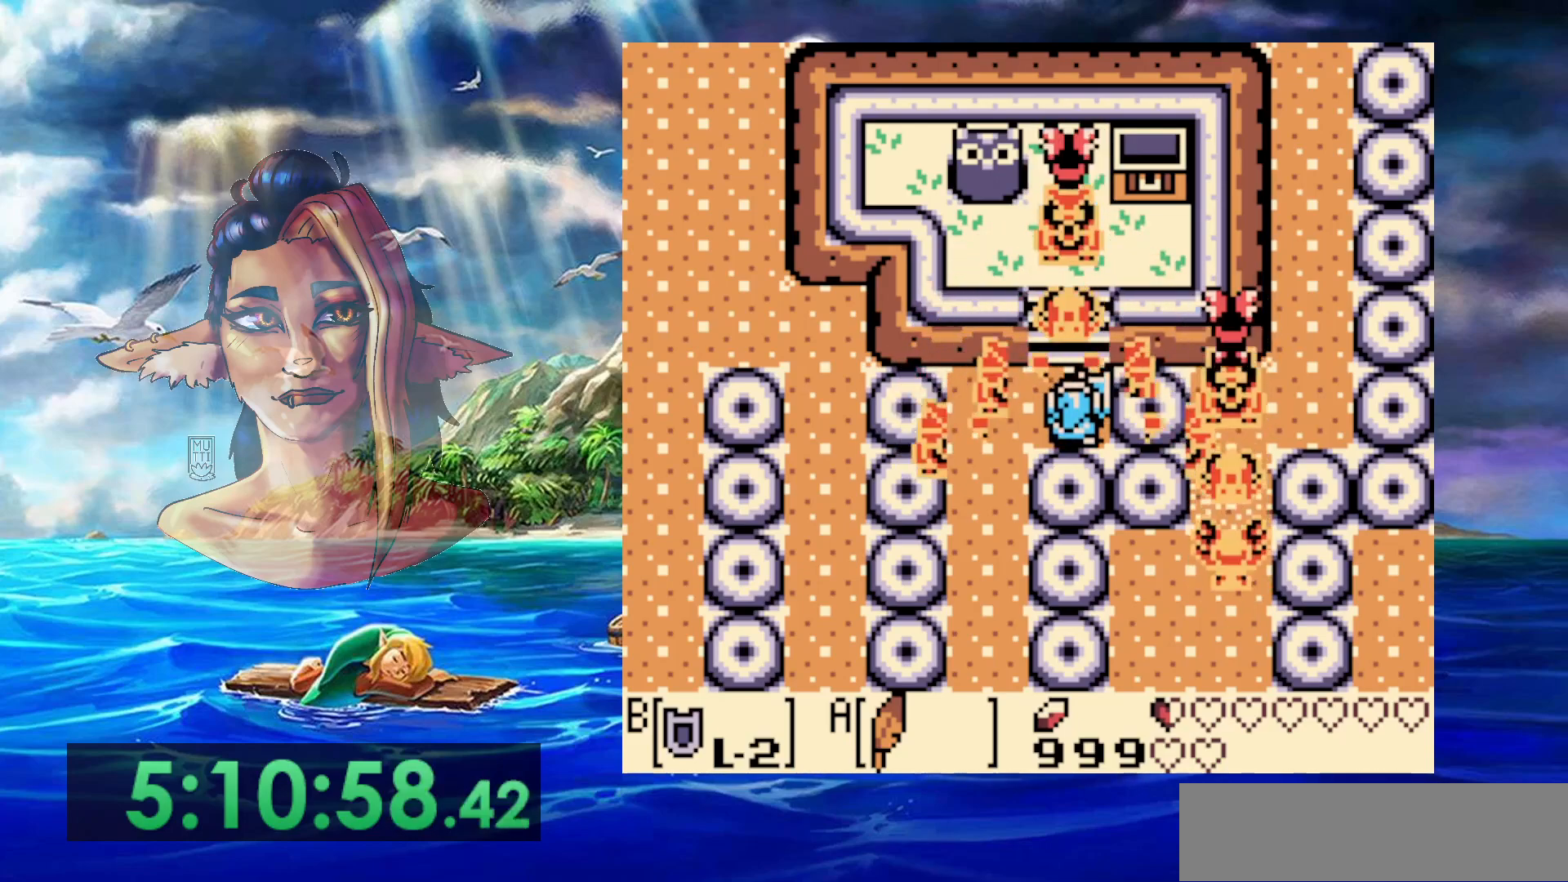
{"buttons": ["B", "DPAD_LEFT"], "events": [[50, "DPAD_LEFT", "down"]]}
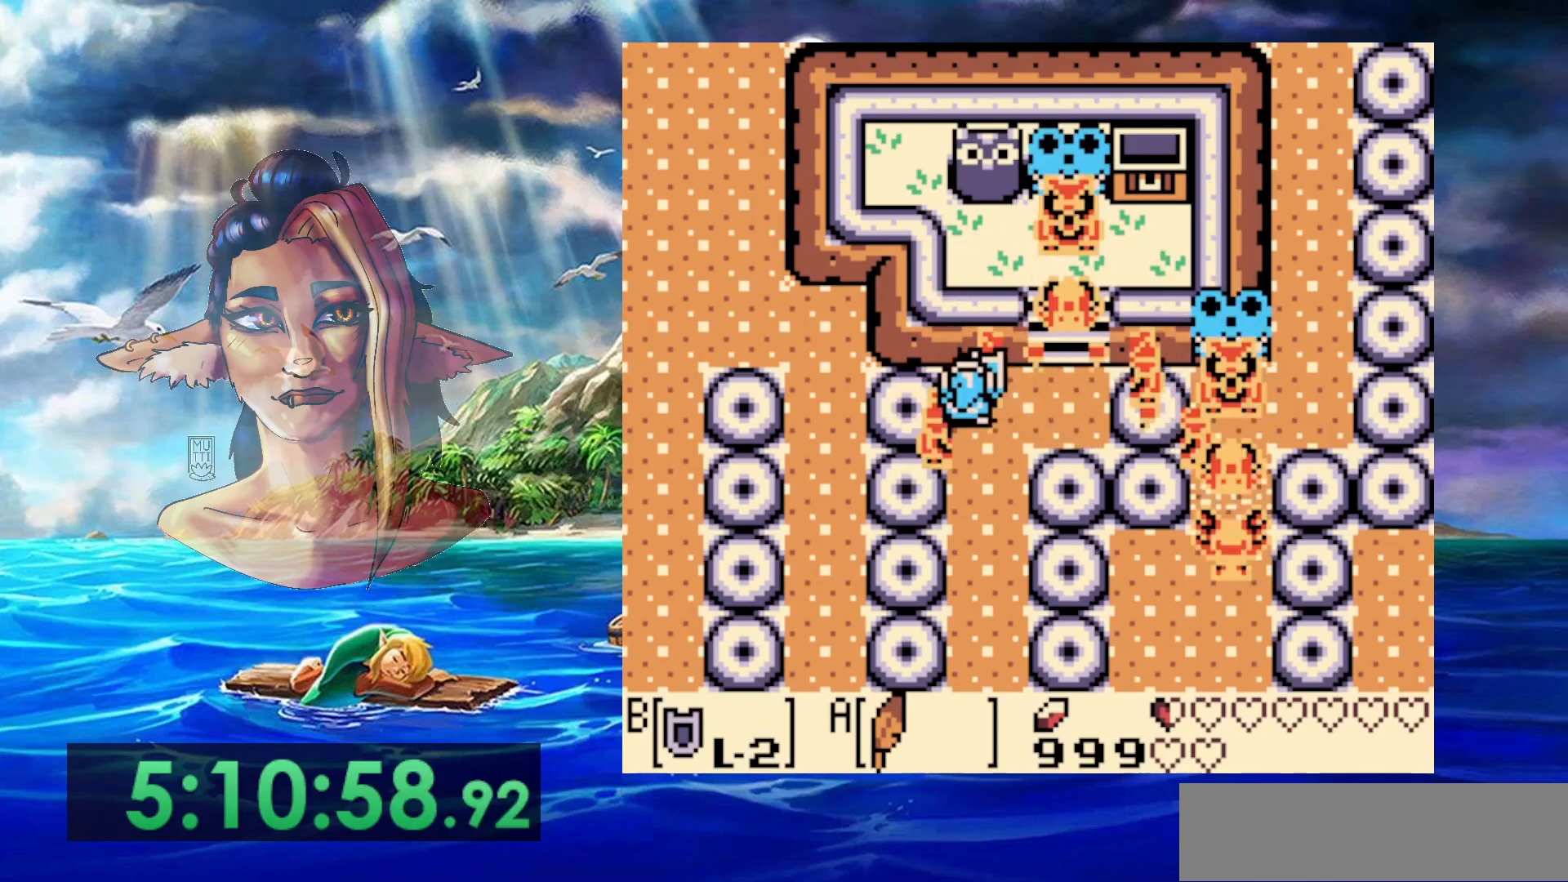
{"buttons": ["B"], "events": [[167, "DPAD_LEFT", "up"]]}
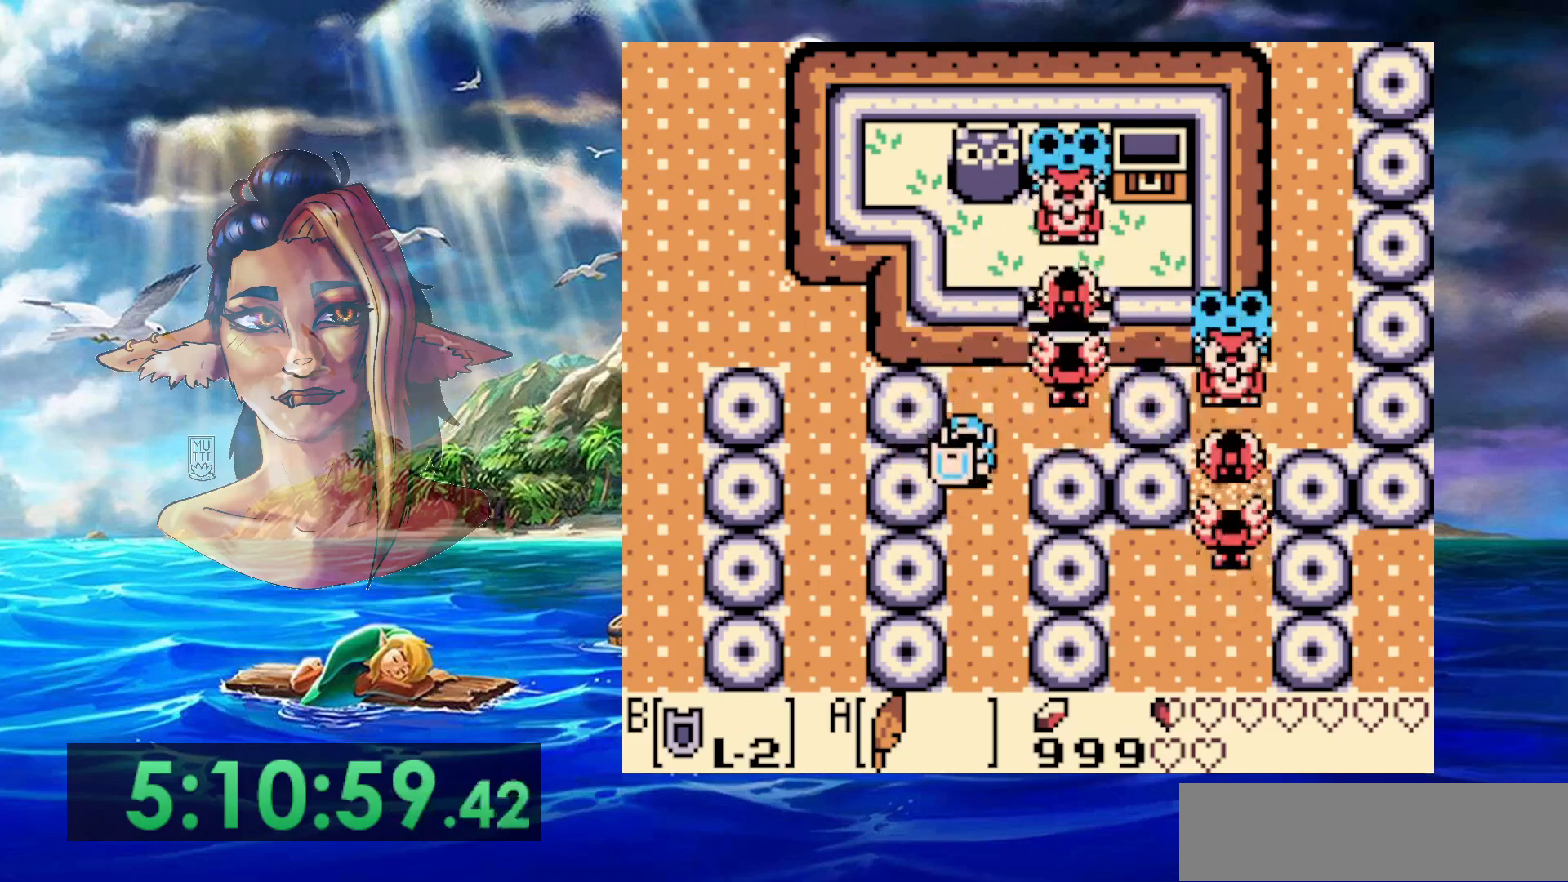
{"buttons": ["B"], "events": []}
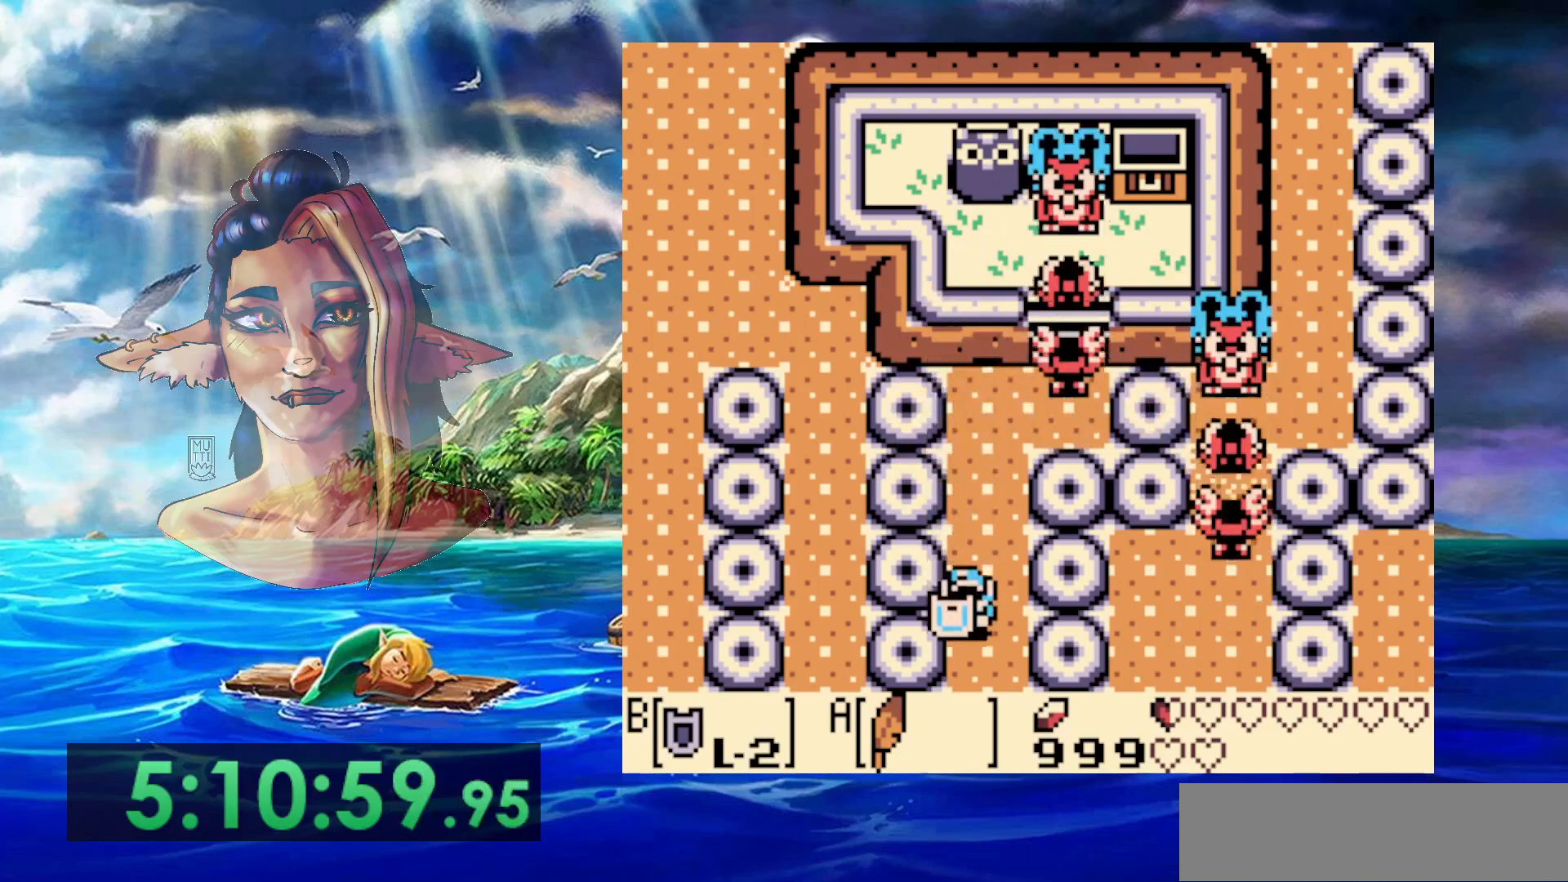
{"buttons": ["B"], "events": []}
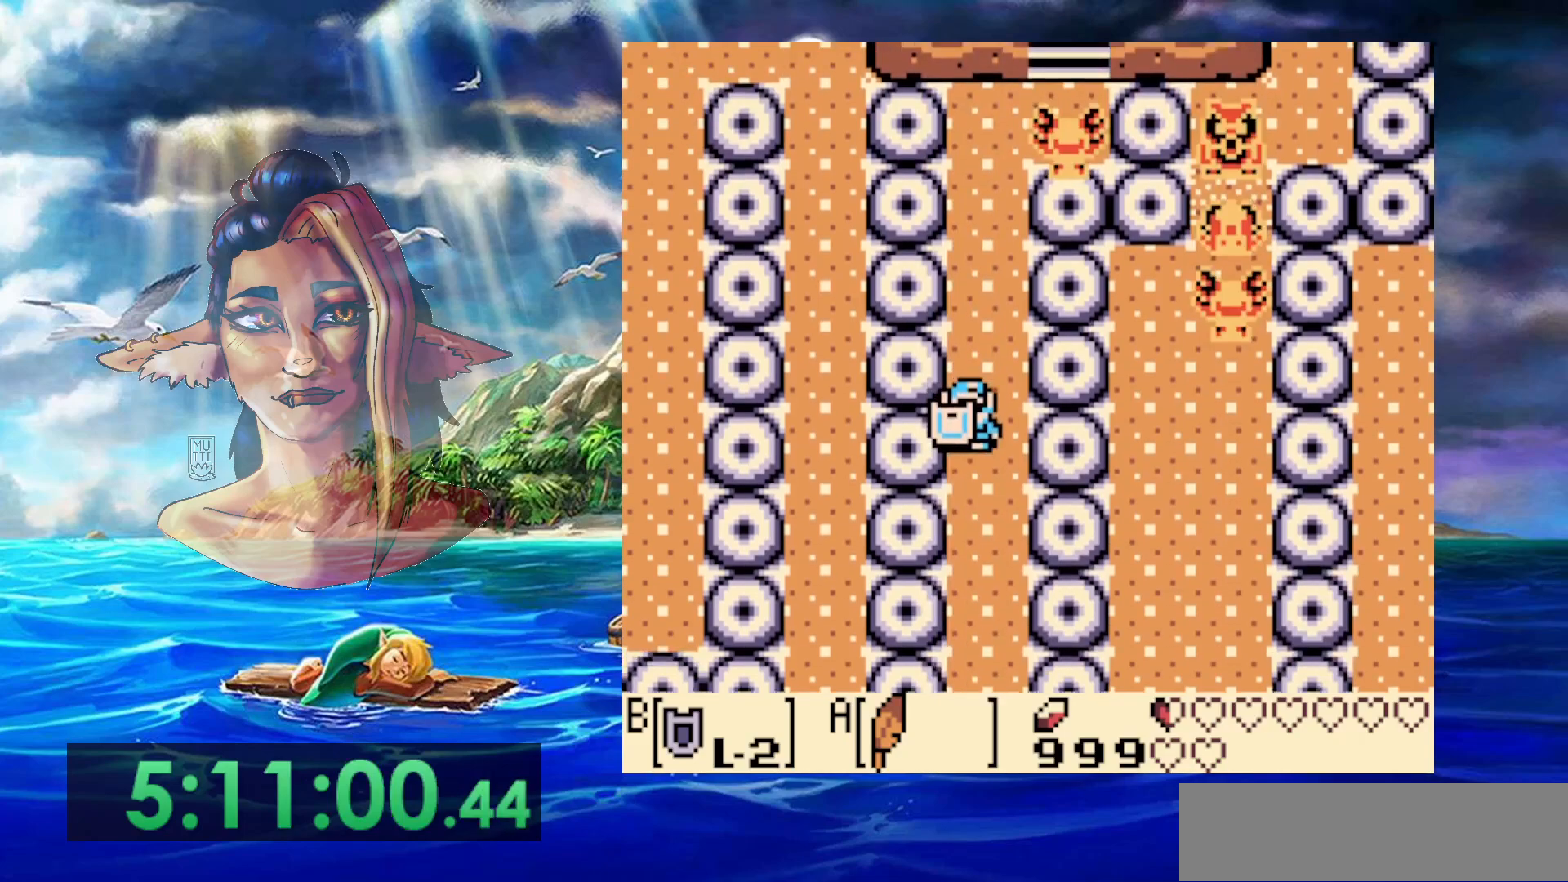
{"buttons": ["B"], "events": []}
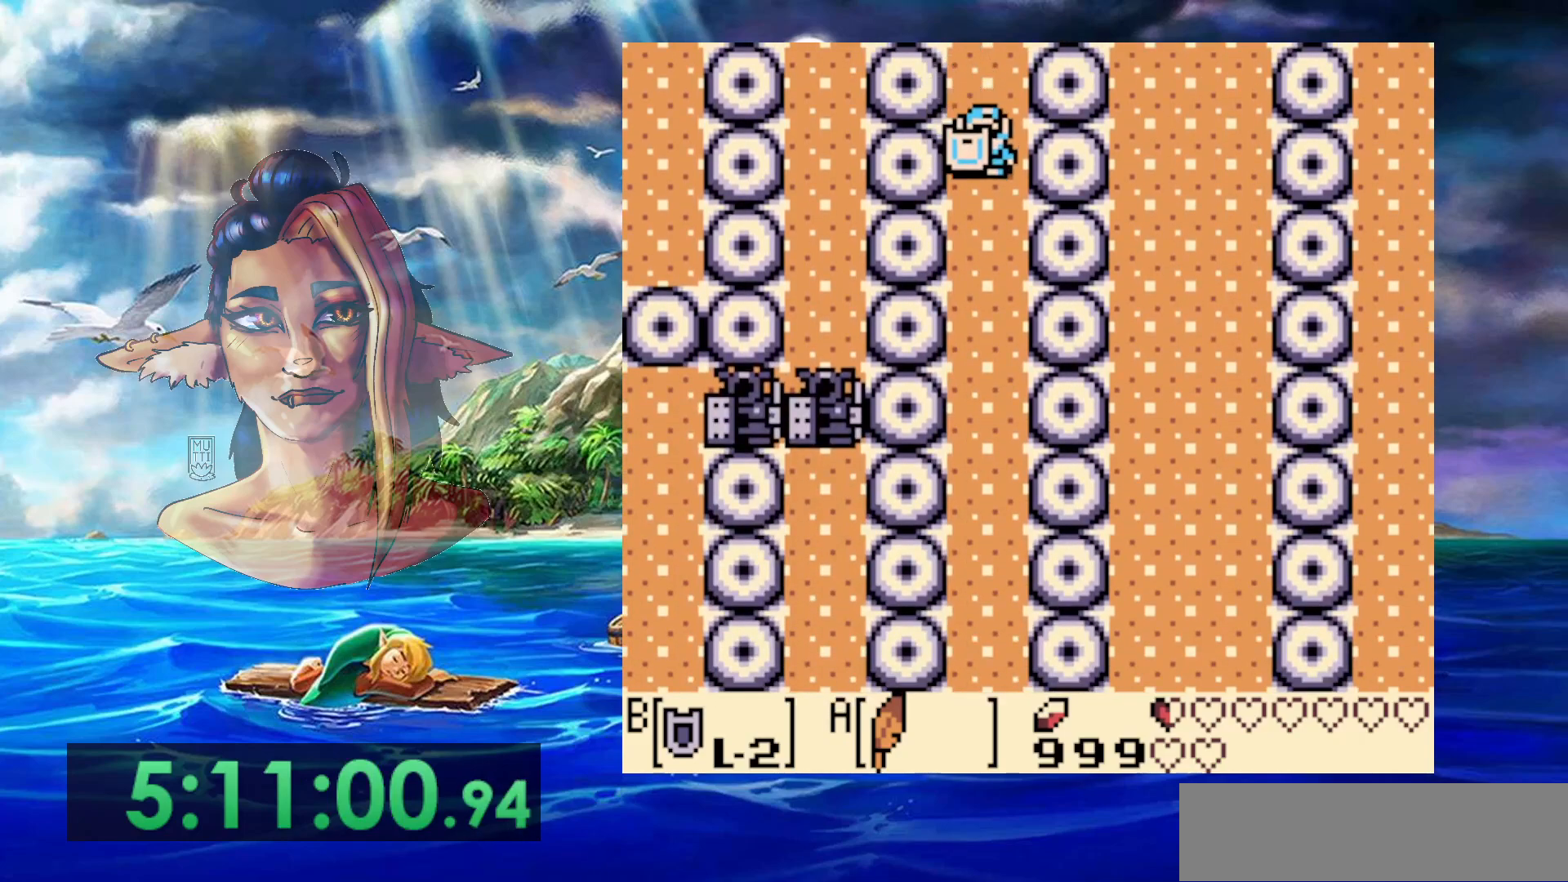
{"buttons": ["B"], "events": []}
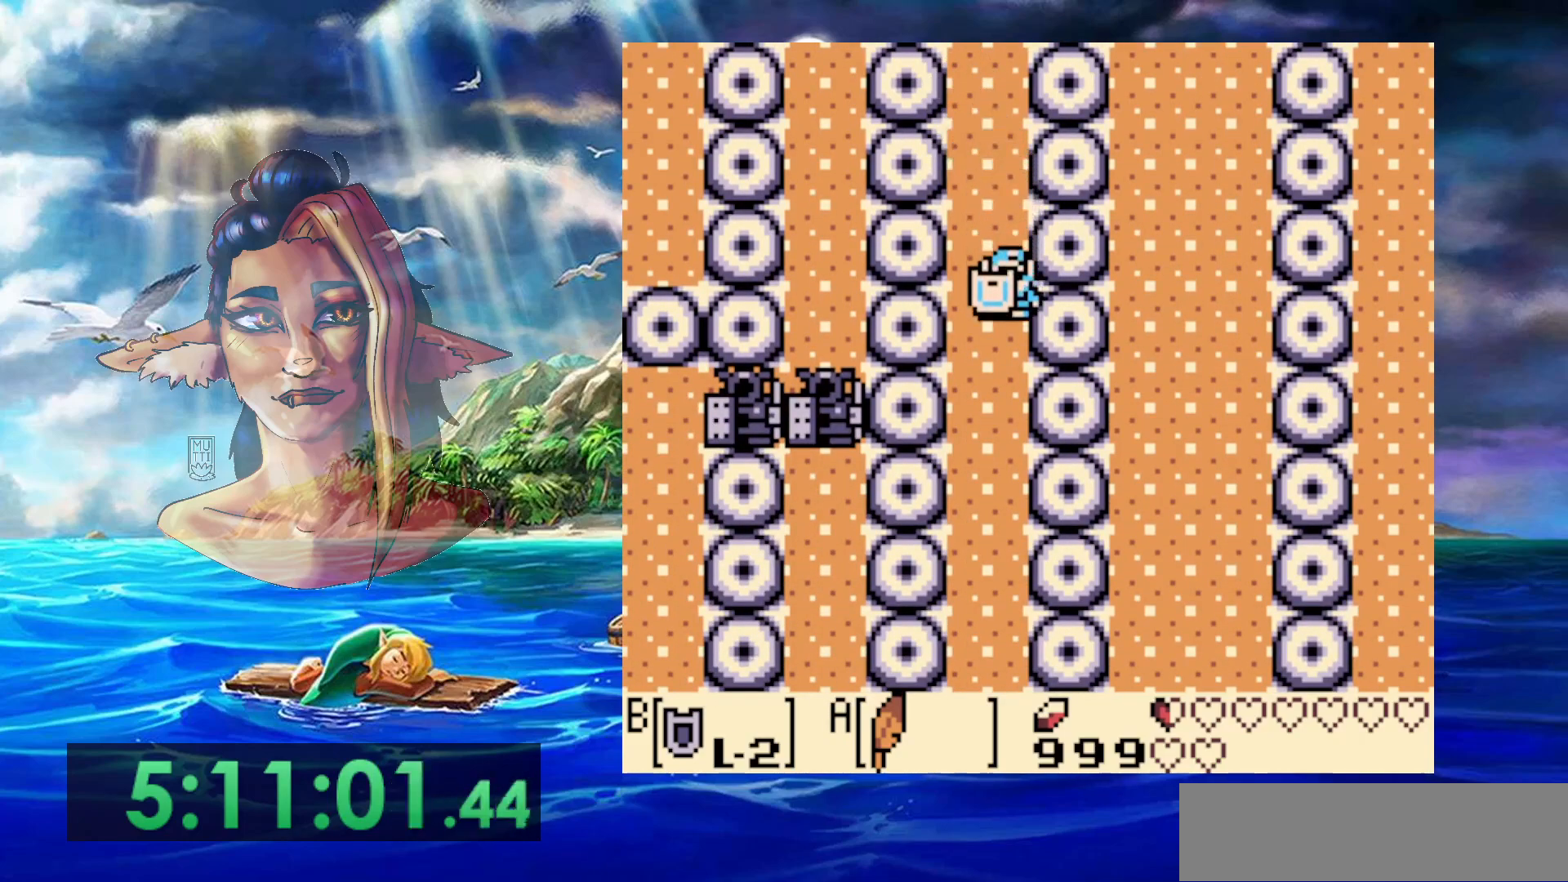
{"buttons": ["B"], "events": []}
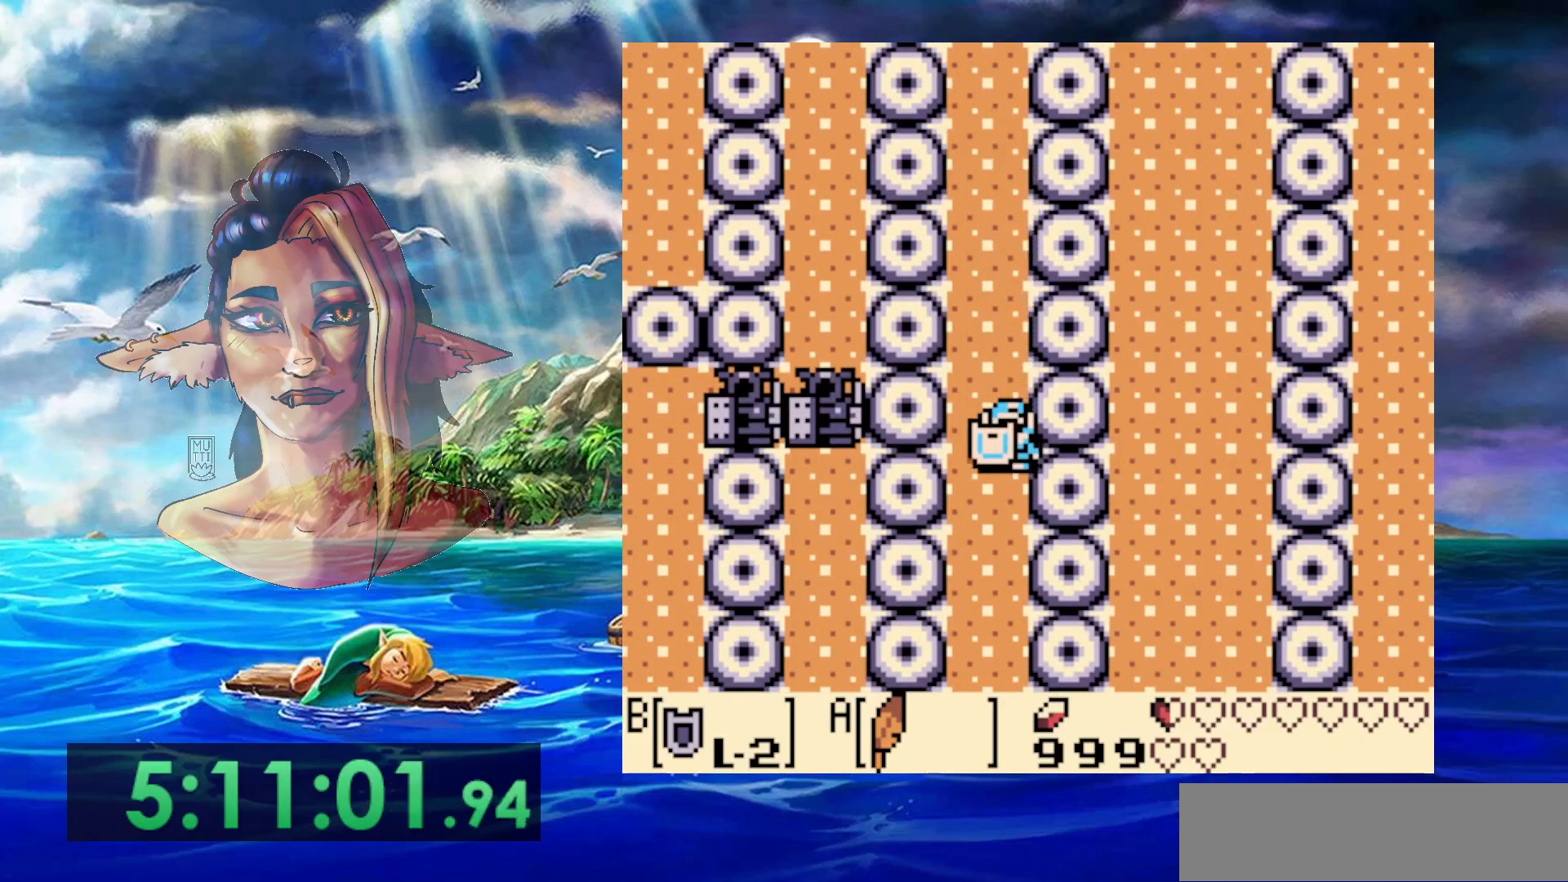
{"buttons": ["B"], "events": []}
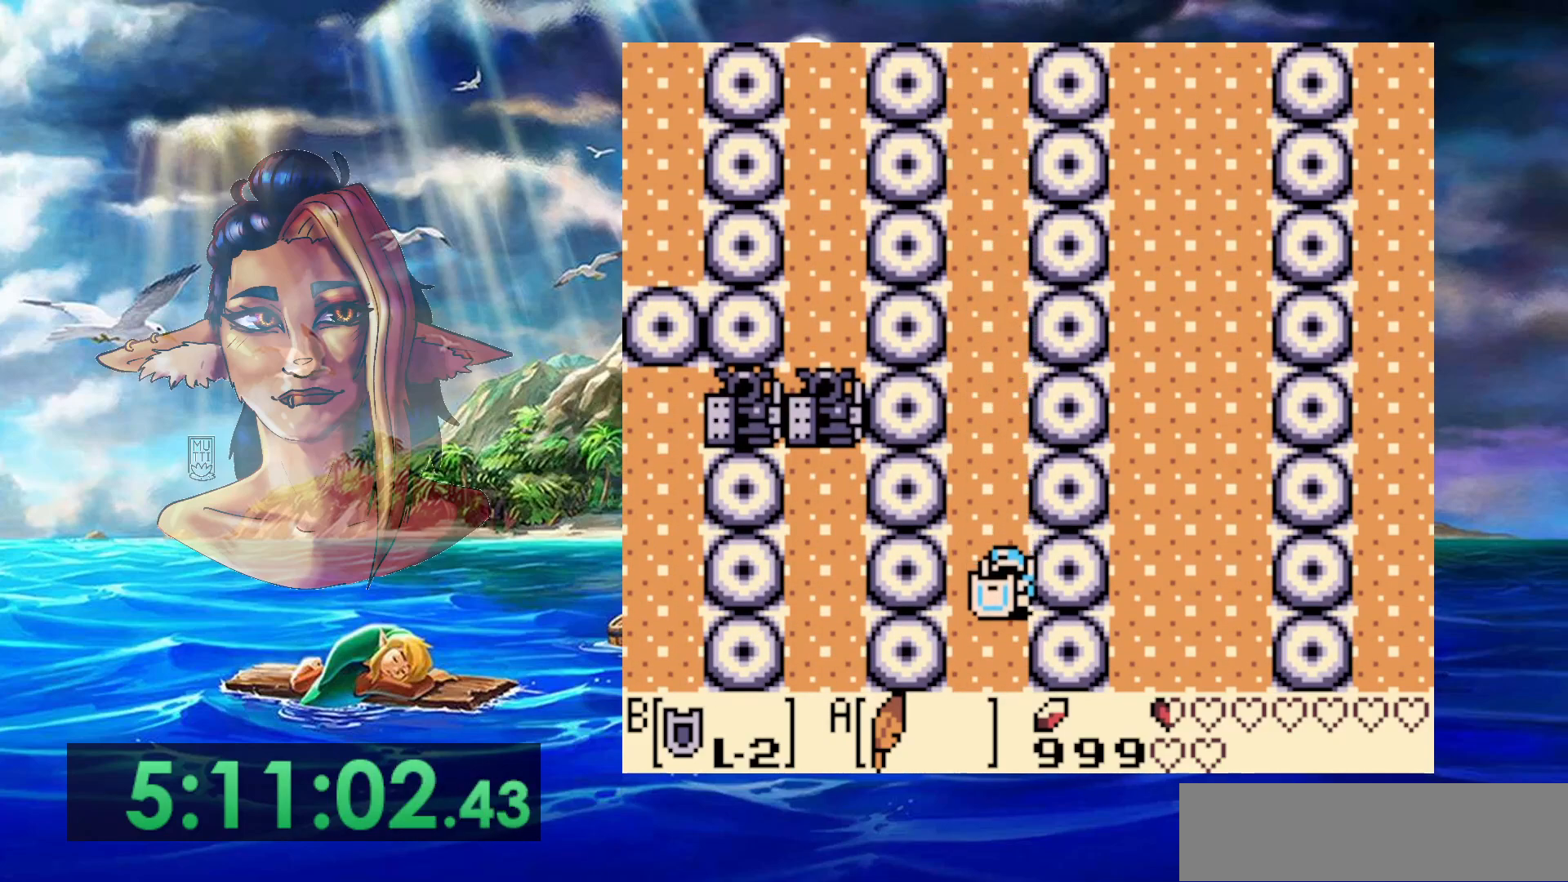
{"buttons": ["B"], "events": []}
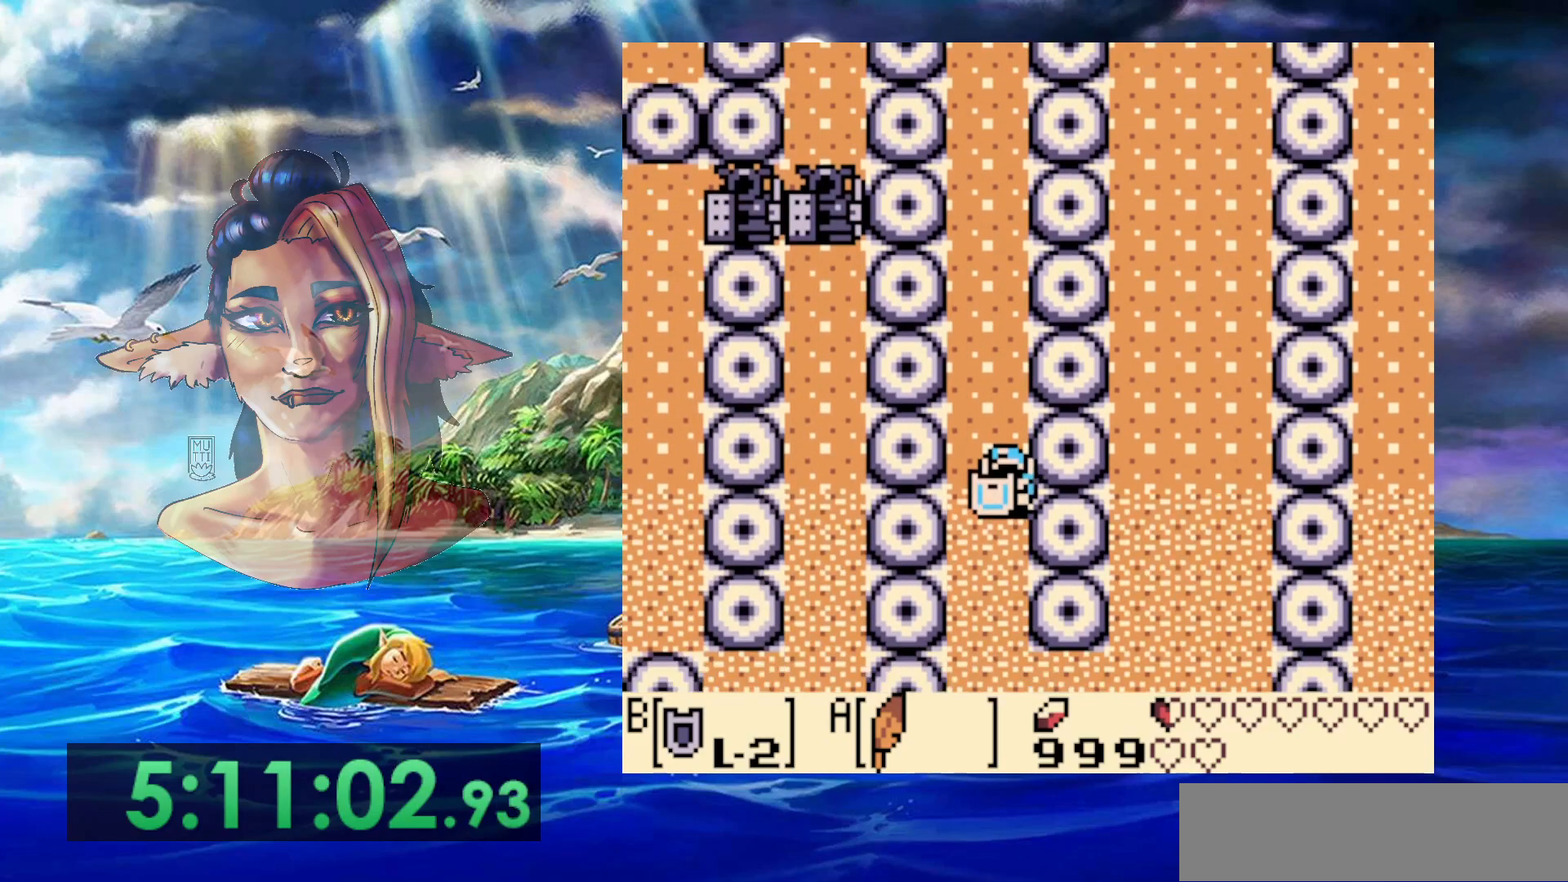
{"buttons": ["B"], "events": []}